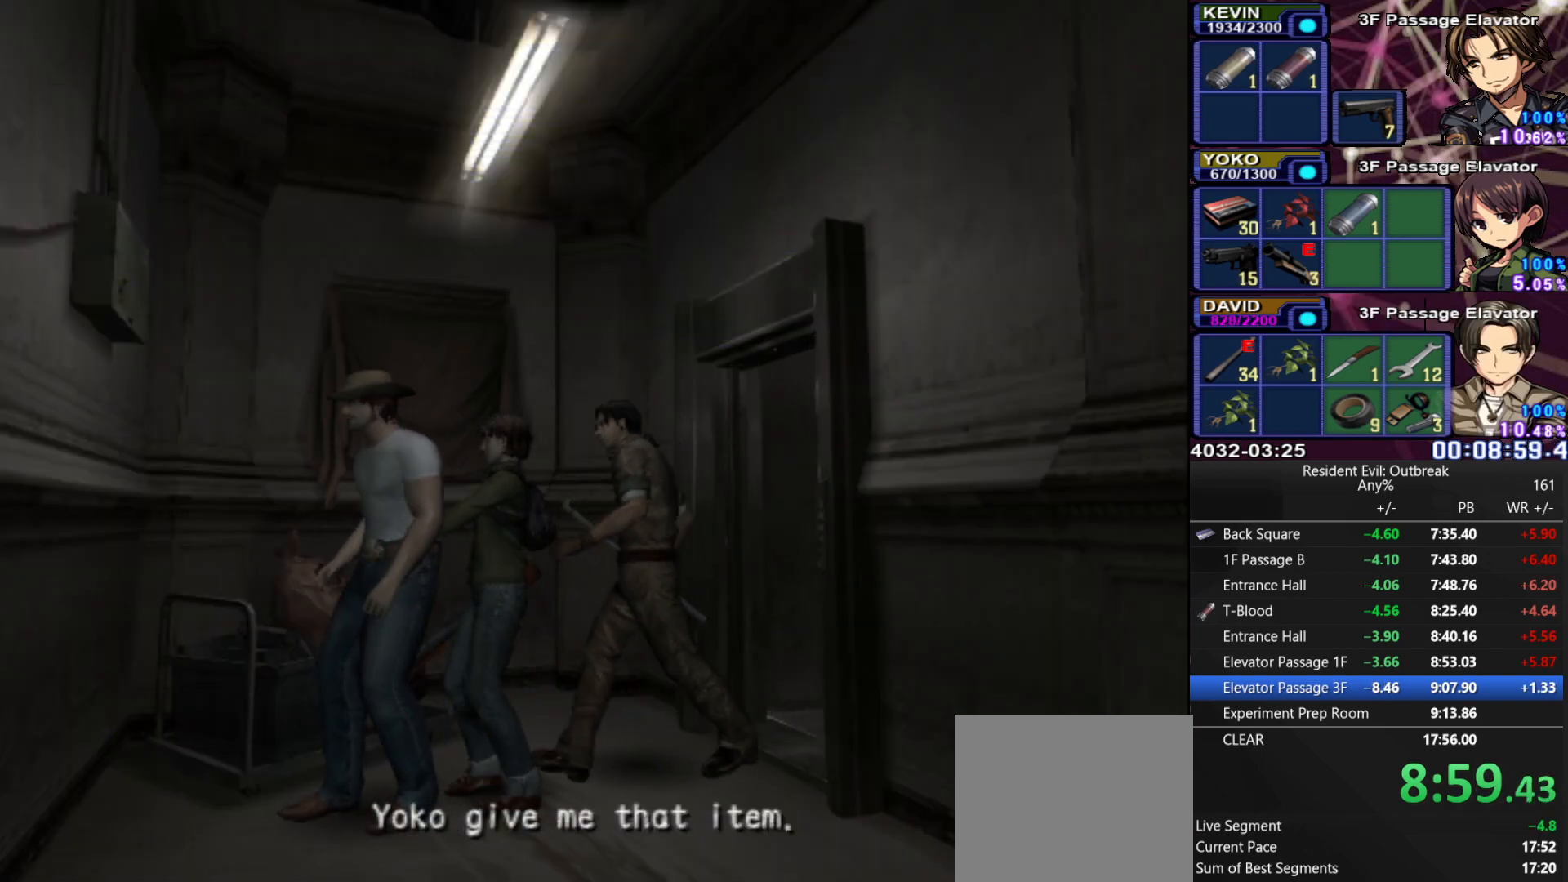
Gameplay with a controller (PlayStation layout); each line is a JSON object with the inputs held at the frame after it. "events" lists button and stick changes between this image and that frame as [ms after this image, input, new state], when the widget could be followed in between. Not read: TOUCHPAD.
{"buttons": ["SQUARE"], "left_stick": "center", "right_stick": "center", "events": [[33, "SQUARE", "down"], [83, "SQUARE", "up"], [167, "SQUARE", "down"], [233, "SQUARE", "up"], [317, "SQUARE", "down"], [350, "left_stick", "down-right"], [367, "SQUARE", "up"], [450, "SQUARE", "down"], [450, "left_stick", "center"]]}
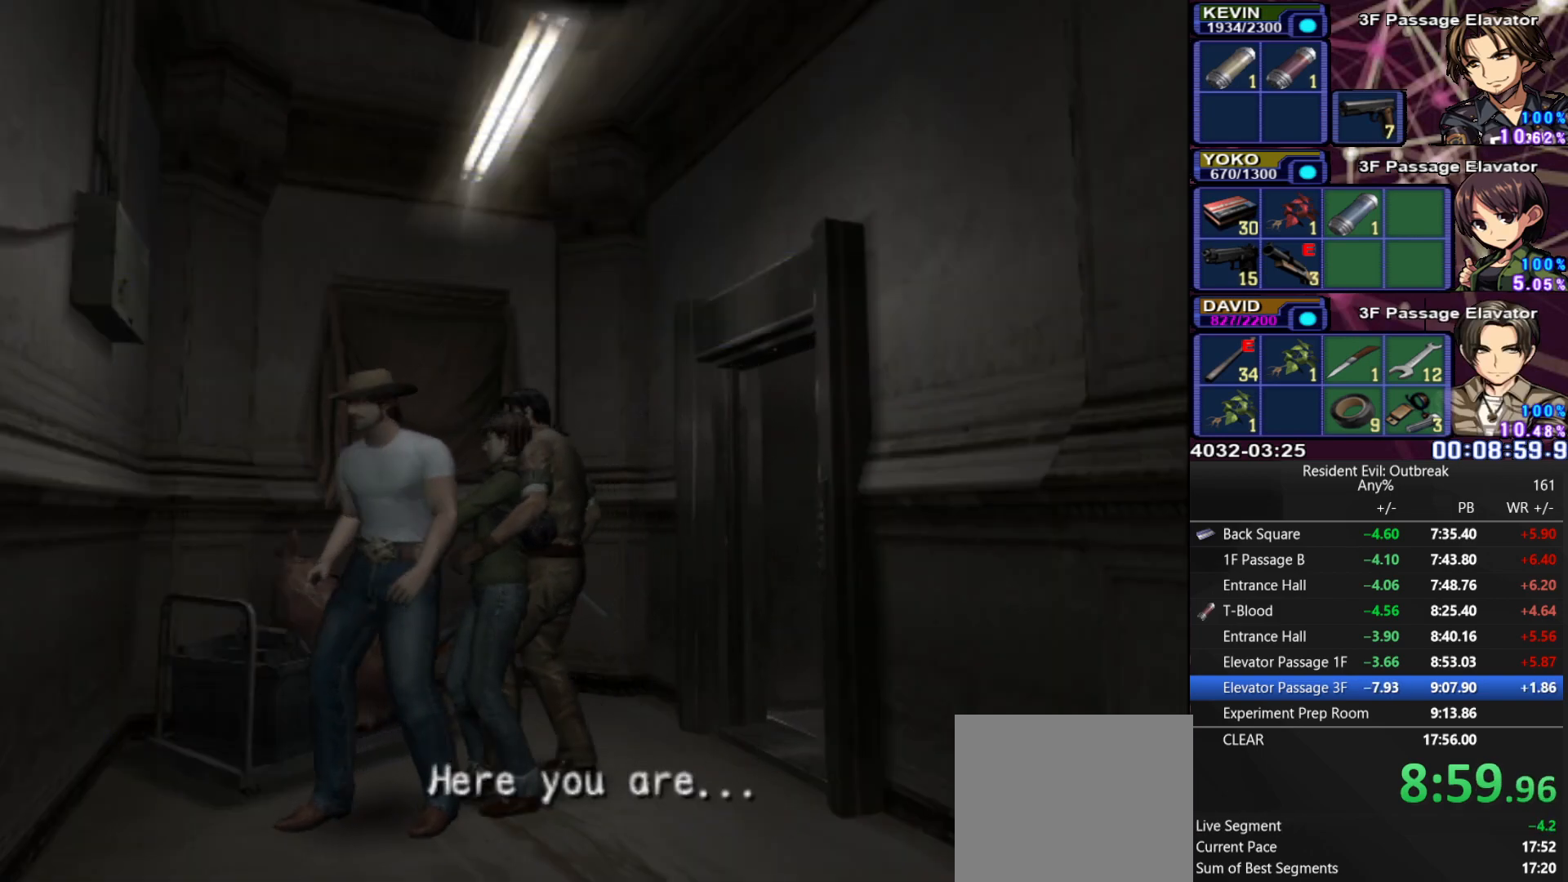
{"buttons": [], "left_stick": "center", "right_stick": "center", "events": [[17, "SQUARE", "up"], [100, "SQUARE", "down"], [167, "SQUARE", "up"], [250, "SQUARE", "down"], [333, "SQUARE", "up"], [400, "SQUARE", "down"], [467, "SQUARE", "up"]]}
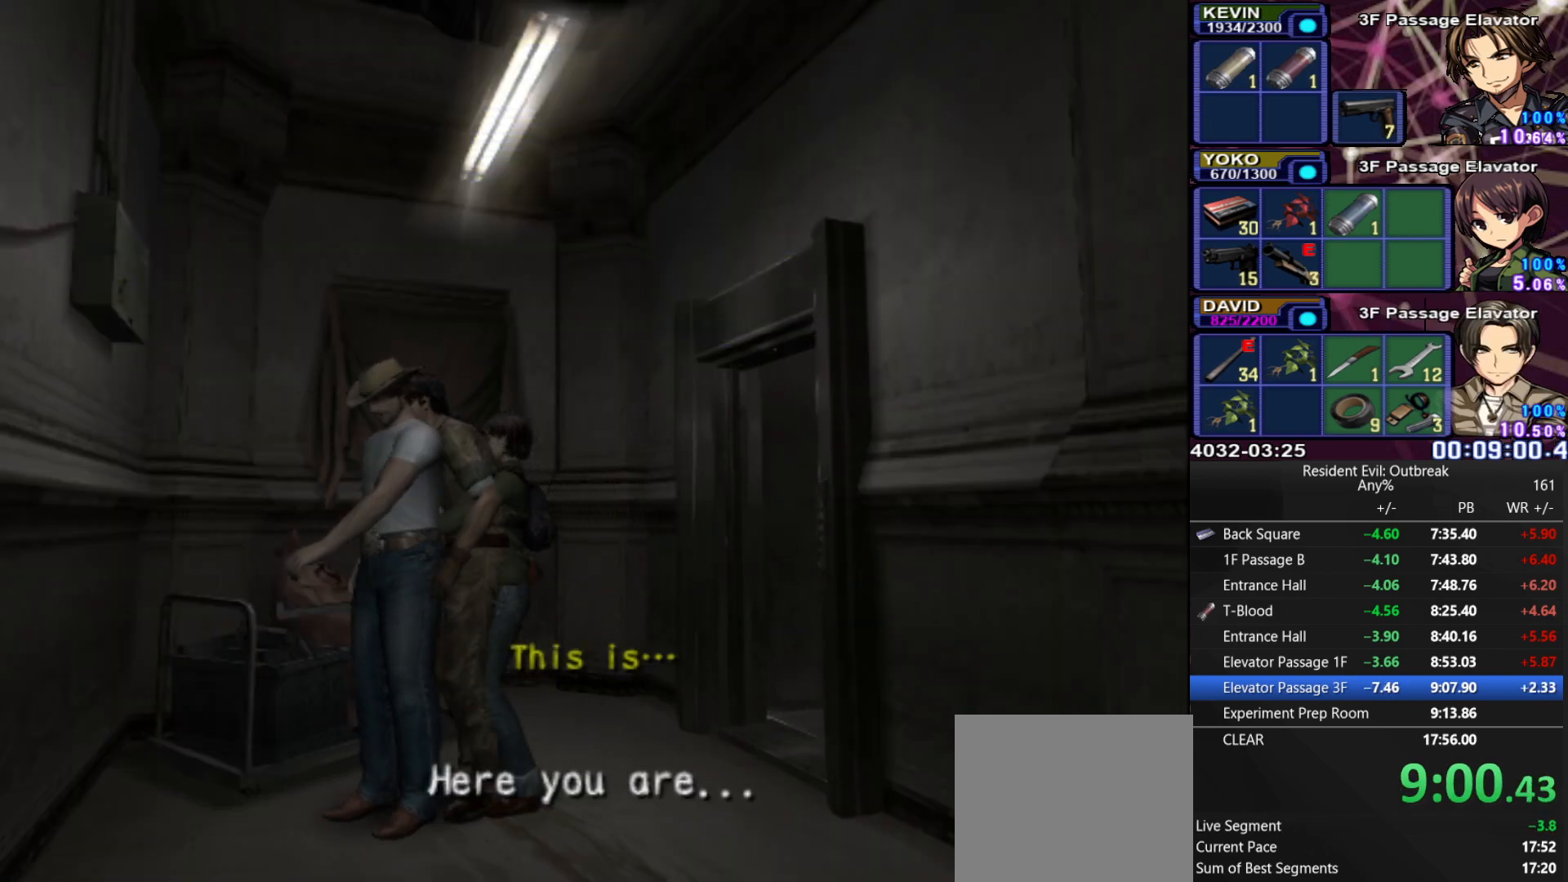
{"buttons": ["CROSS", "DPAD_UP"], "left_stick": "down-right", "right_stick": "center", "events": [[33, "SQUARE", "down"], [100, "SQUARE", "up"], [167, "SQUARE", "down"], [250, "DPAD_UP", "down"], [250, "left_stick", "down-right"], [267, "SQUARE", "up"], [283, "CROSS", "down"]]}
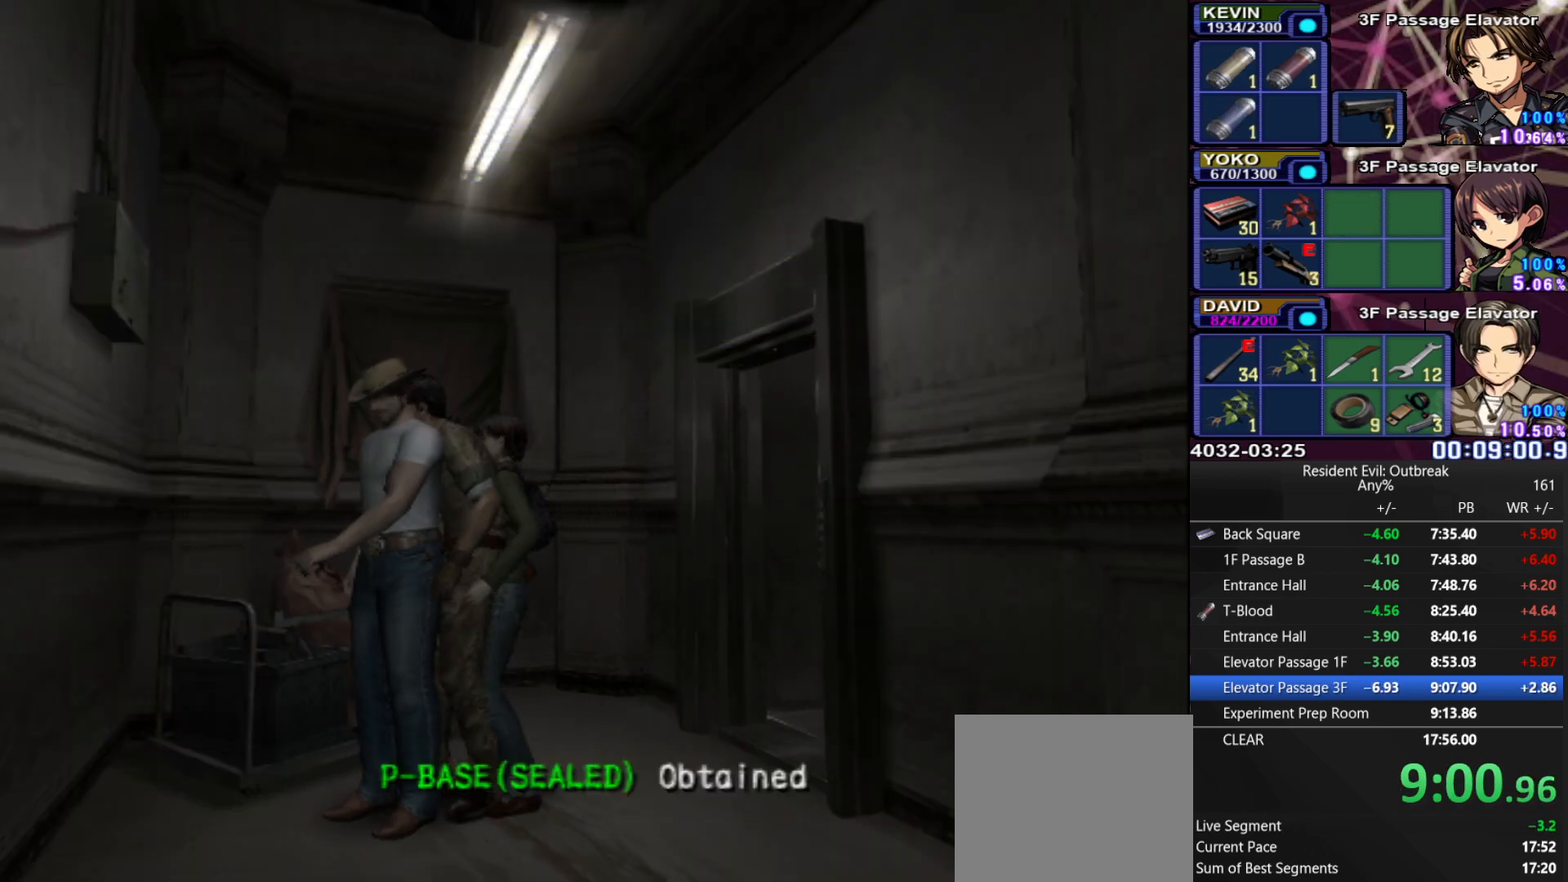
{"buttons": ["CROSS", "DPAD_UP"], "left_stick": "center", "right_stick": "center", "events": [[17, "left_stick", "down"], [417, "left_stick", "center"]]}
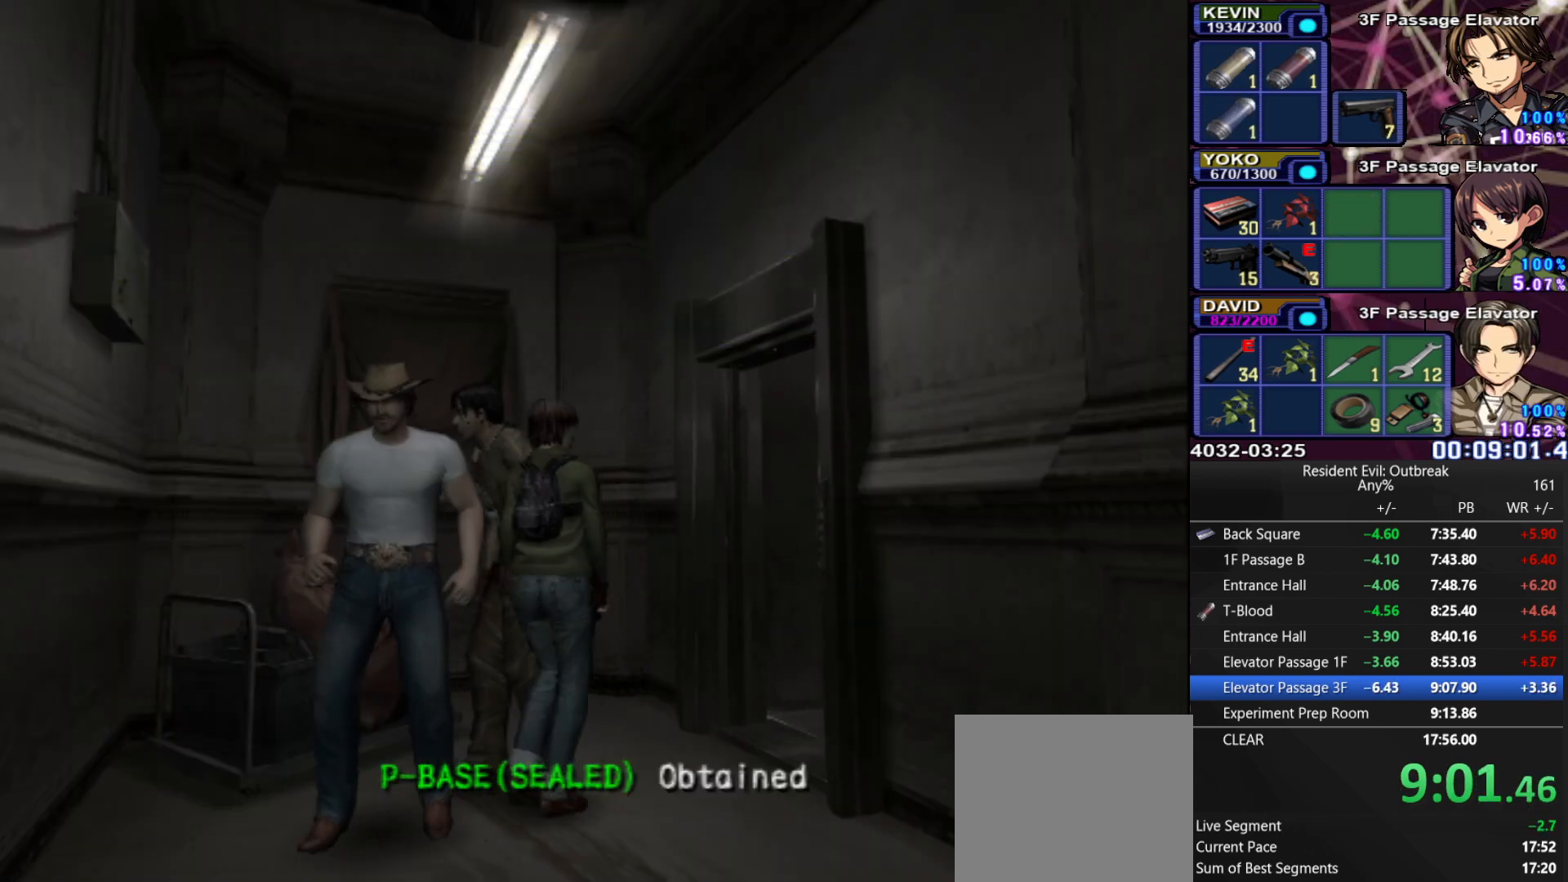
{"buttons": ["CROSS", "DPAD_UP"], "left_stick": "center", "right_stick": "center", "events": []}
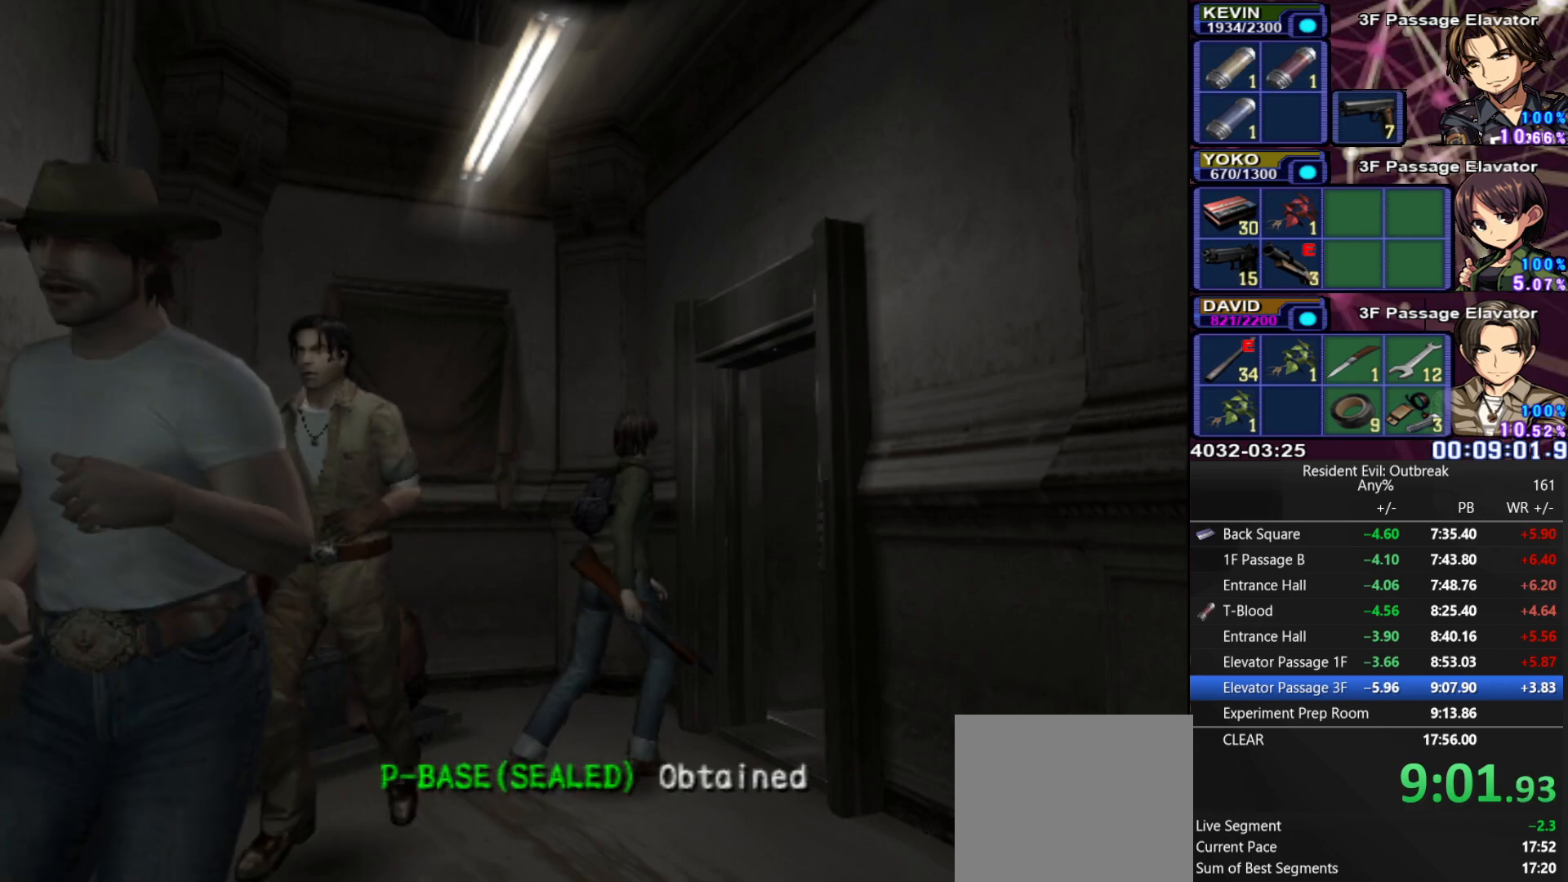
{"buttons": [], "left_stick": "right", "right_stick": "center", "events": [[433, "left_stick", "right"], [450, "DPAD_UP", "up"], [450, "SQUARE", "down"], [500, "CROSS", "up"], [500, "SQUARE", "up"]]}
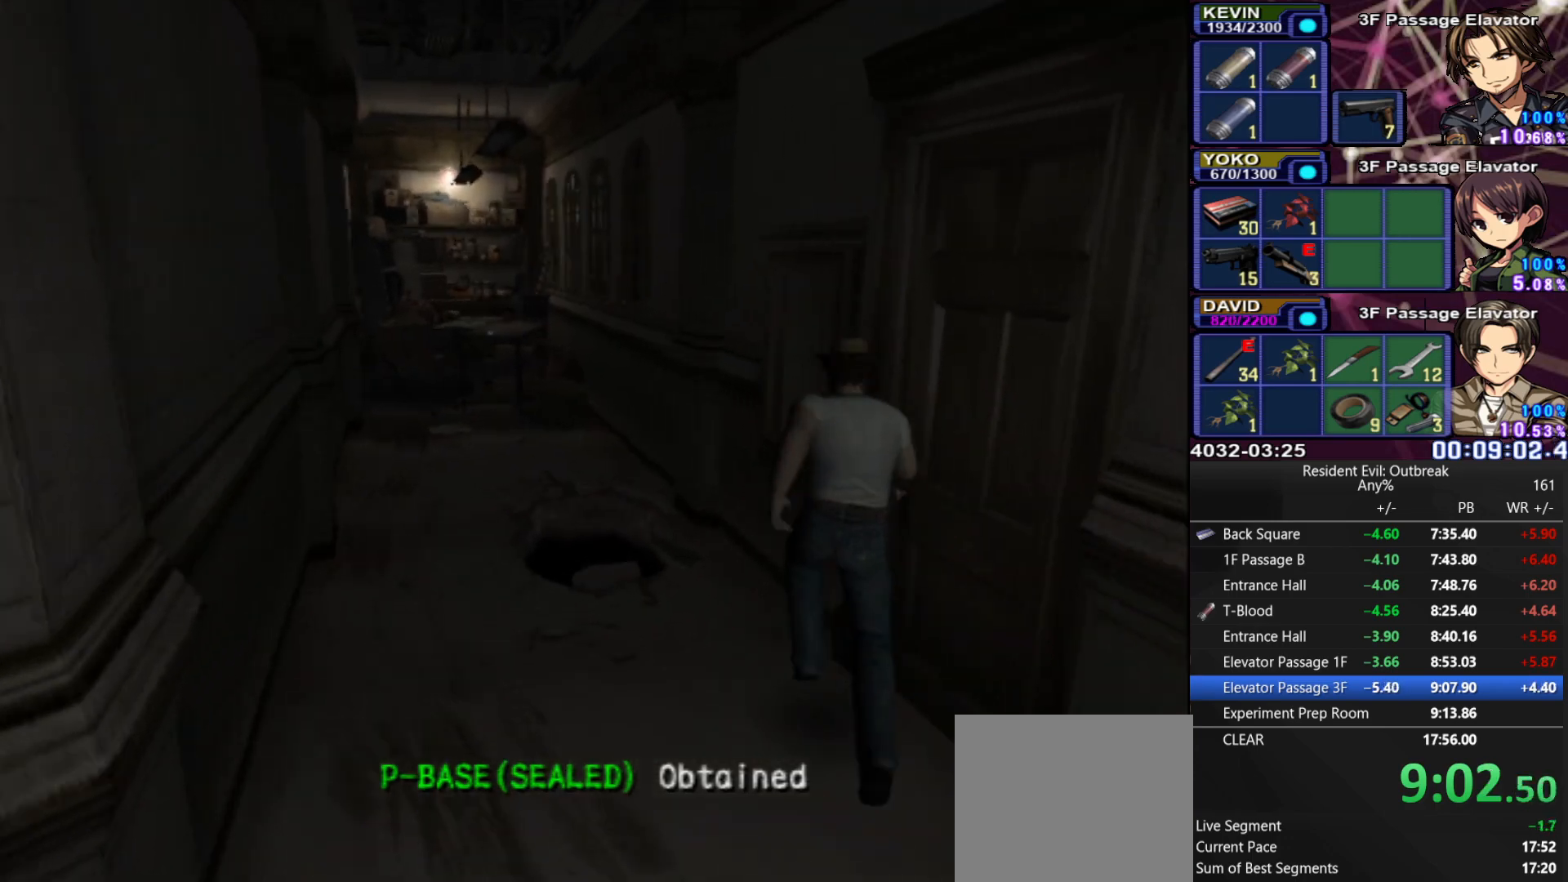
{"buttons": [], "left_stick": "down-right", "right_stick": "center", "events": [[67, "SQUARE", "down"], [117, "left_stick", "center"], [167, "SQUARE", "up"], [350, "left_stick", "down-right"], [400, "SQUARE", "down"], [483, "SQUARE", "up"]]}
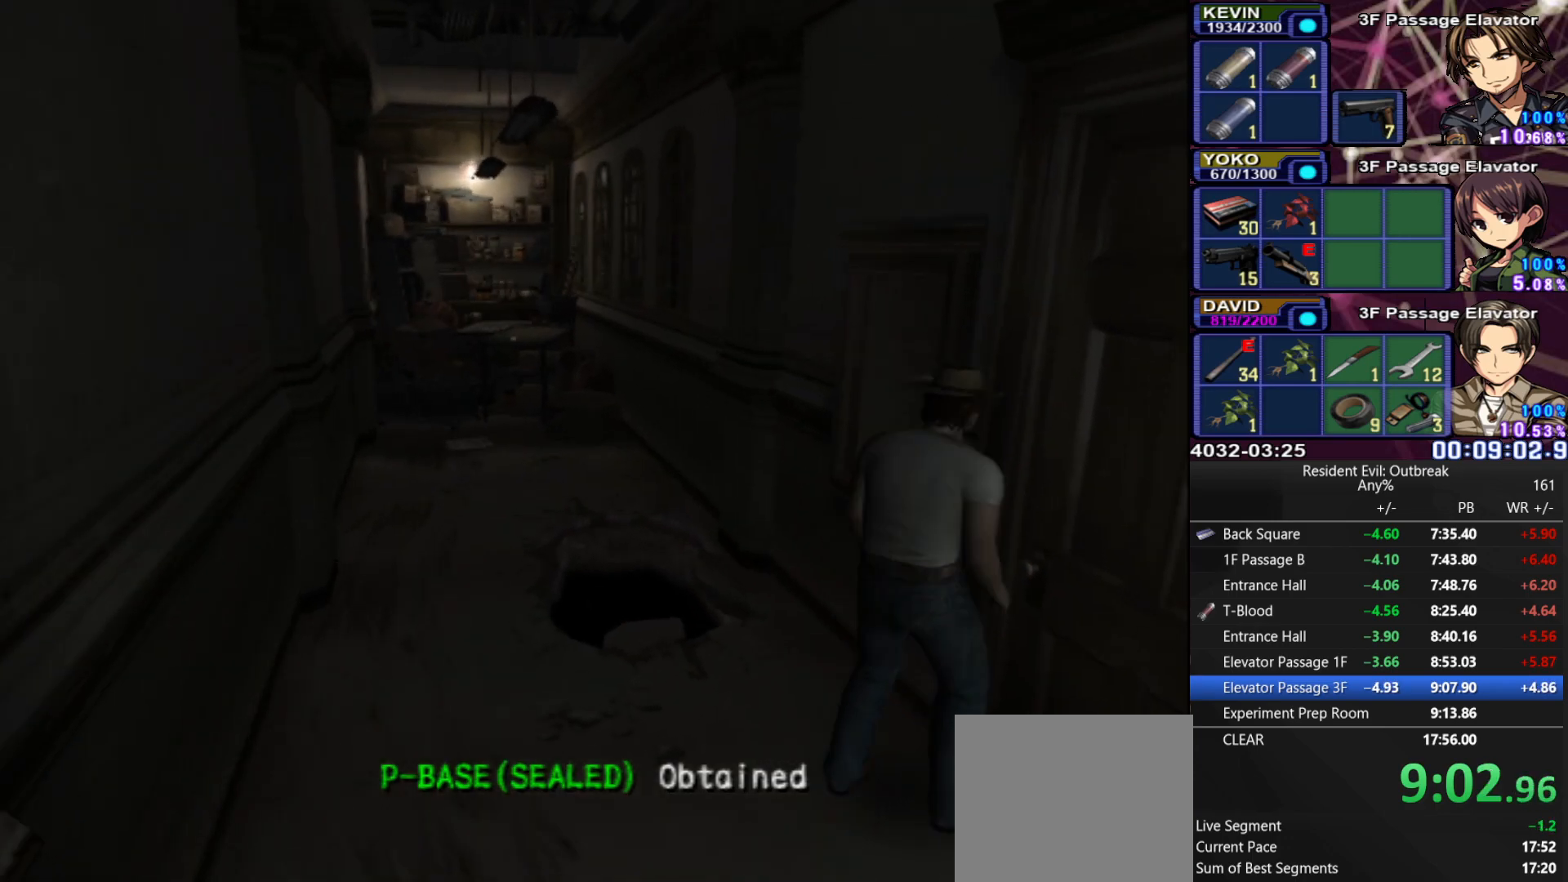
{"buttons": [], "left_stick": "center", "right_stick": "center", "events": [[83, "SQUARE", "down"], [150, "SQUARE", "up"], [167, "left_stick", "center"], [233, "SQUARE", "down"], [317, "SQUARE", "up"]]}
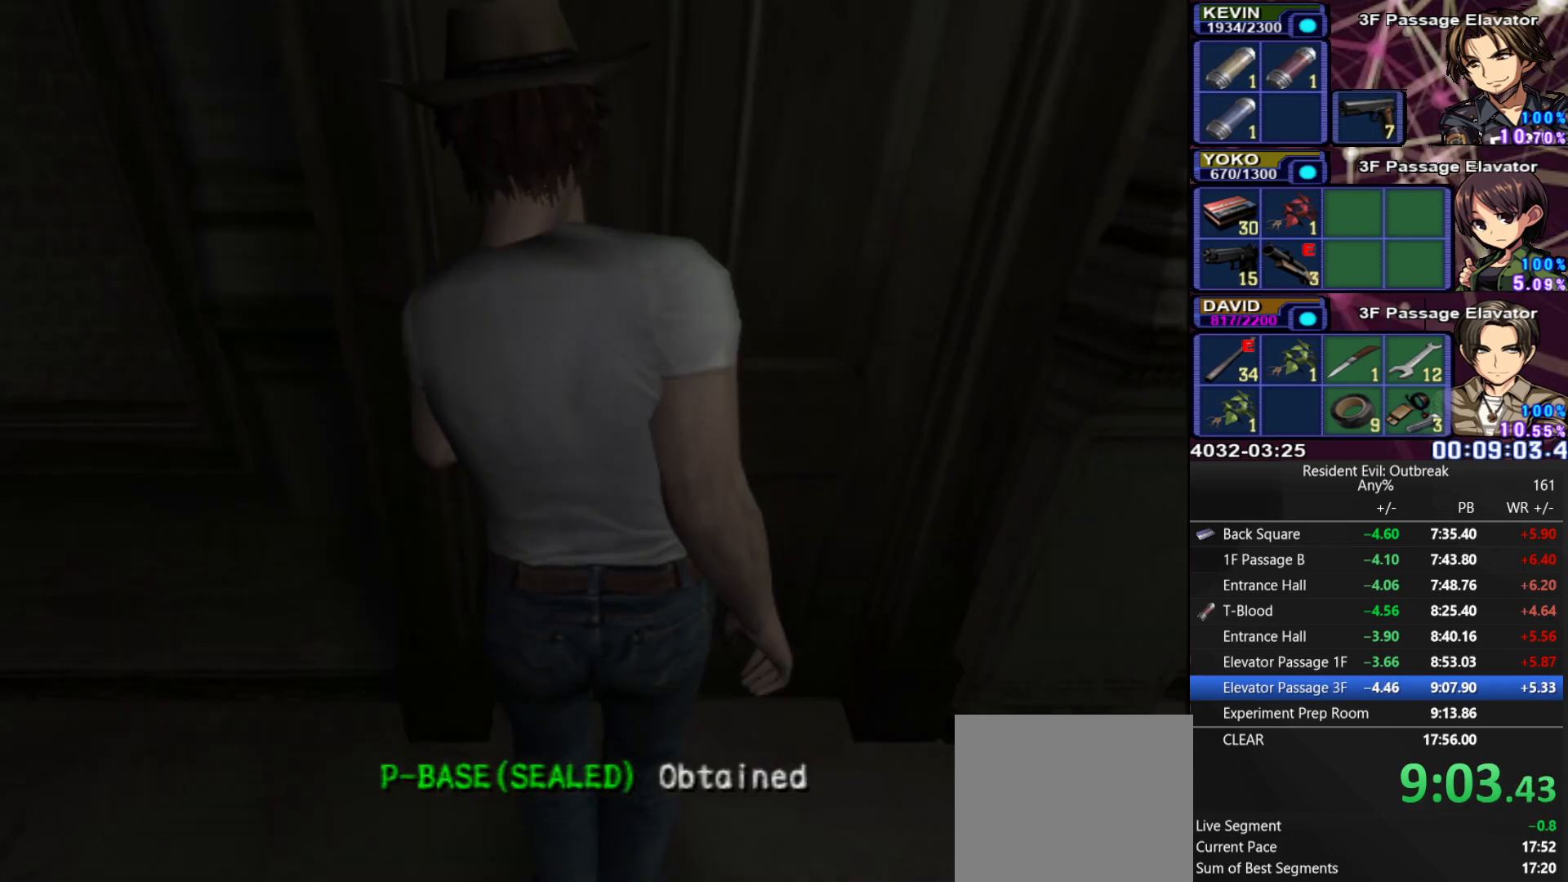
{"buttons": [], "left_stick": "center", "right_stick": "center", "events": []}
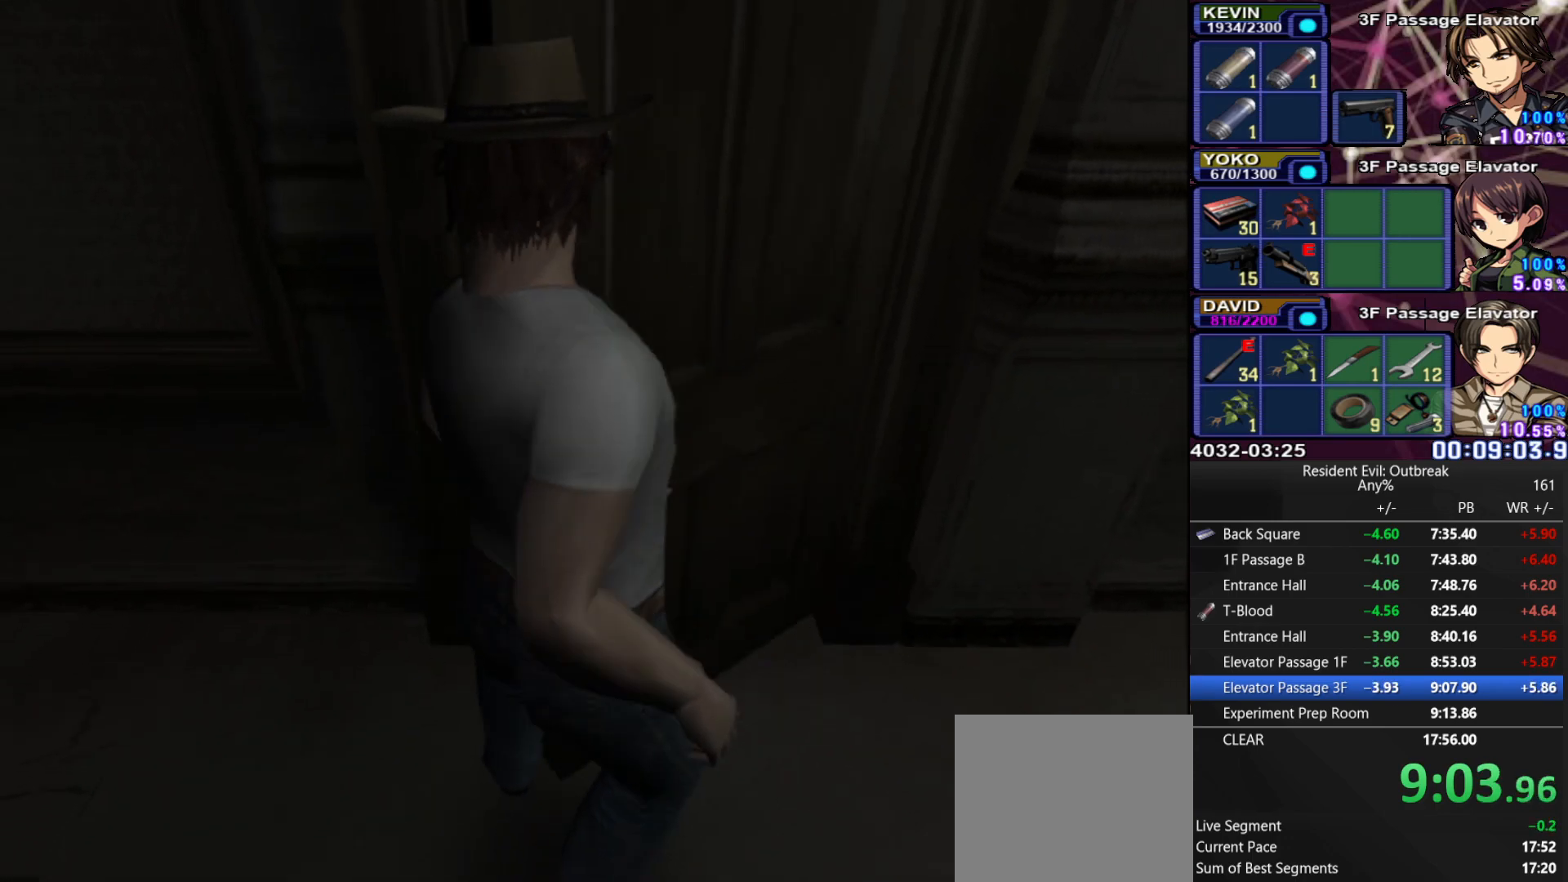
{"buttons": [], "left_stick": "center", "right_stick": "center", "events": []}
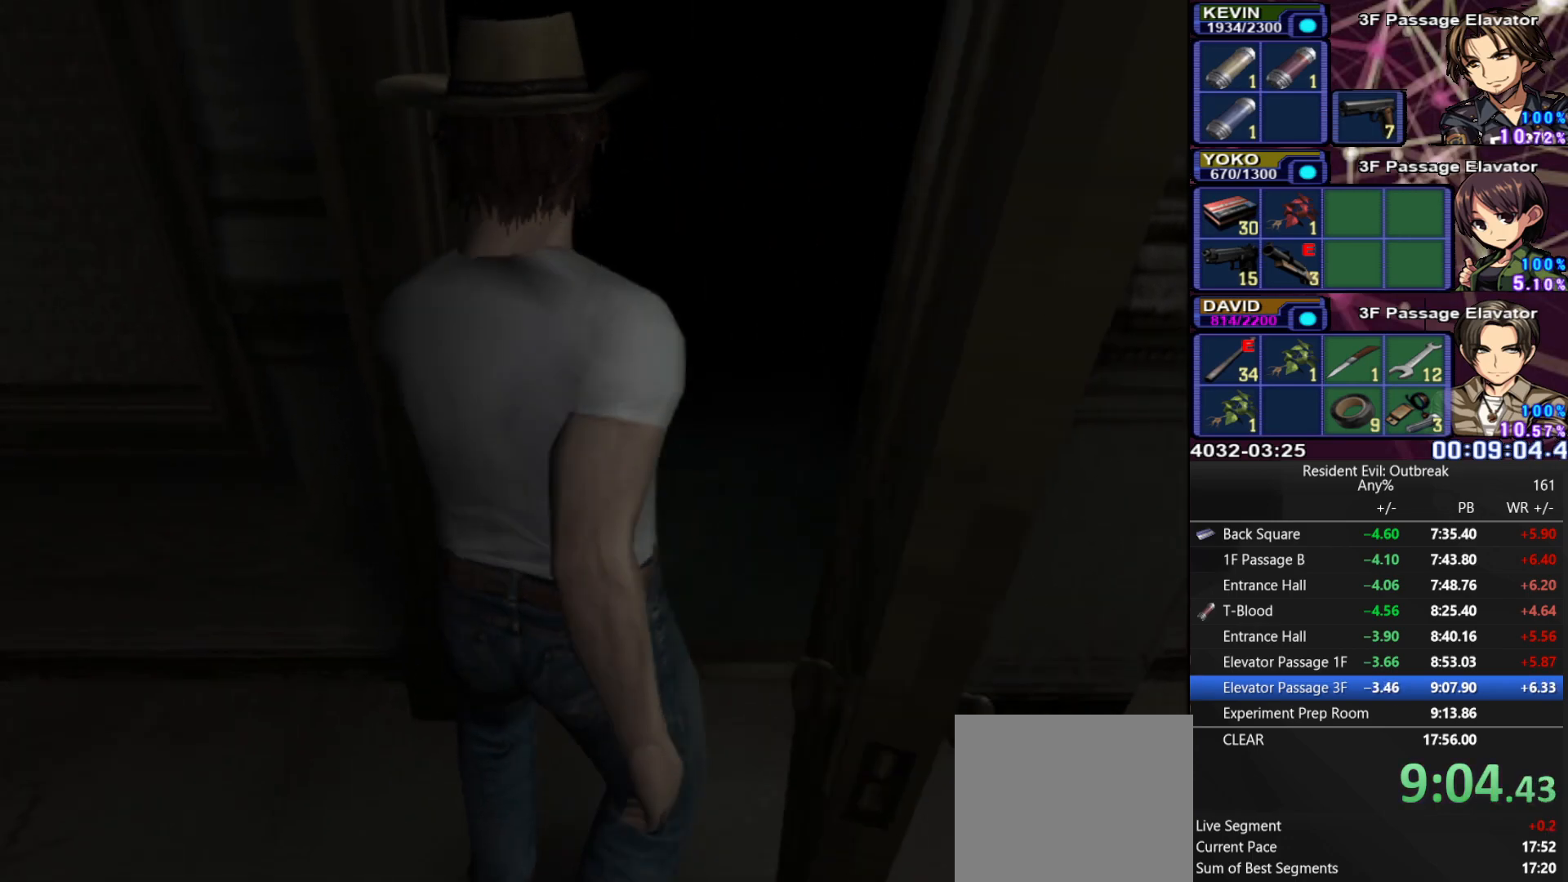
{"buttons": [], "left_stick": "center", "right_stick": "center", "events": []}
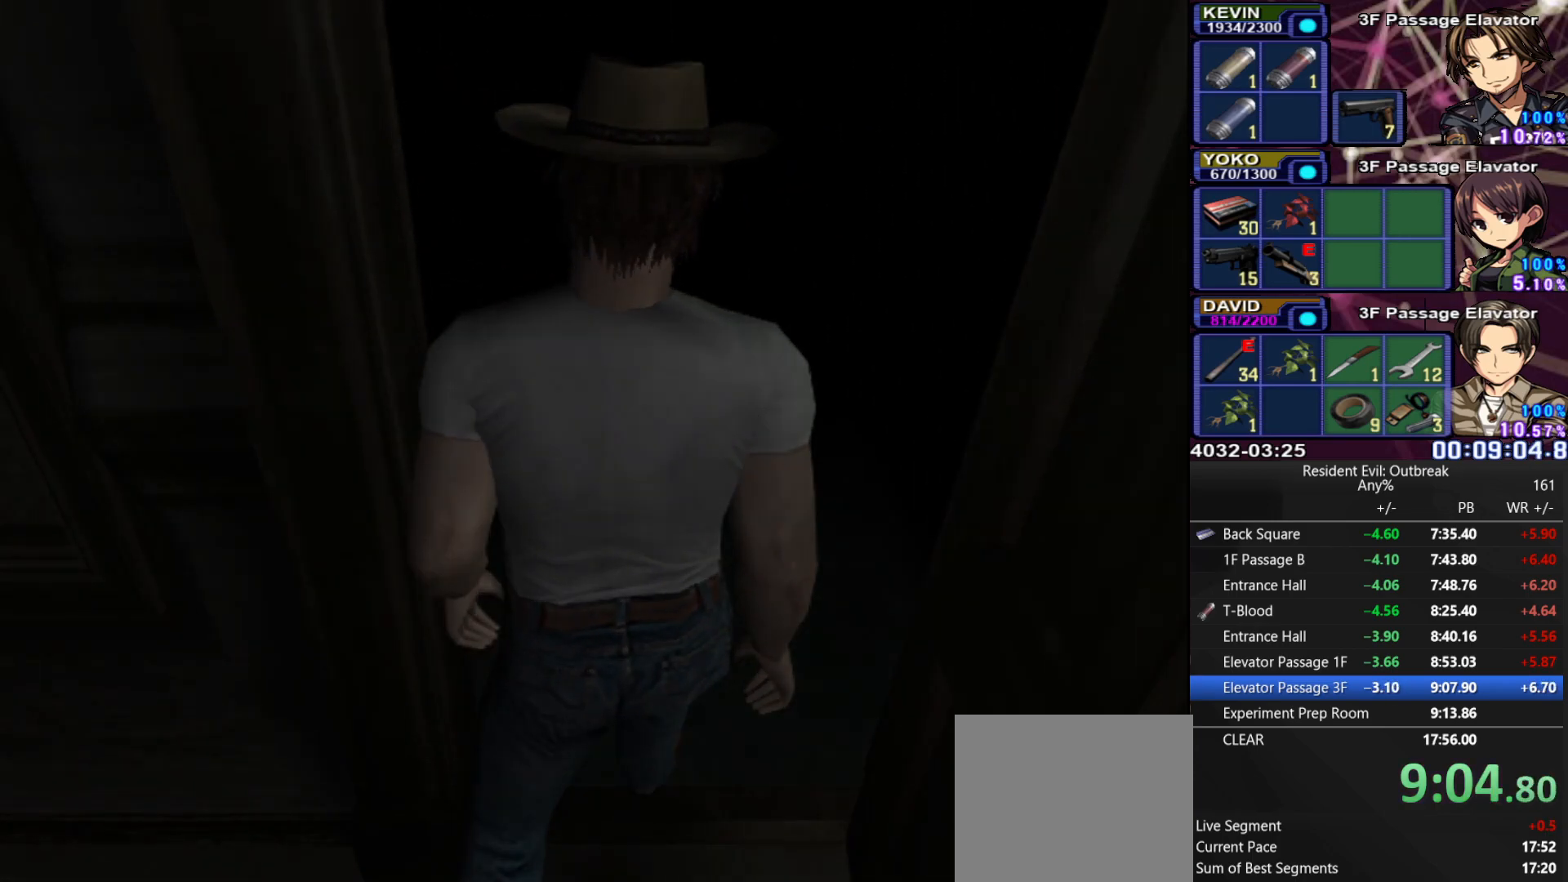
{"buttons": [], "left_stick": "center", "right_stick": "center", "events": []}
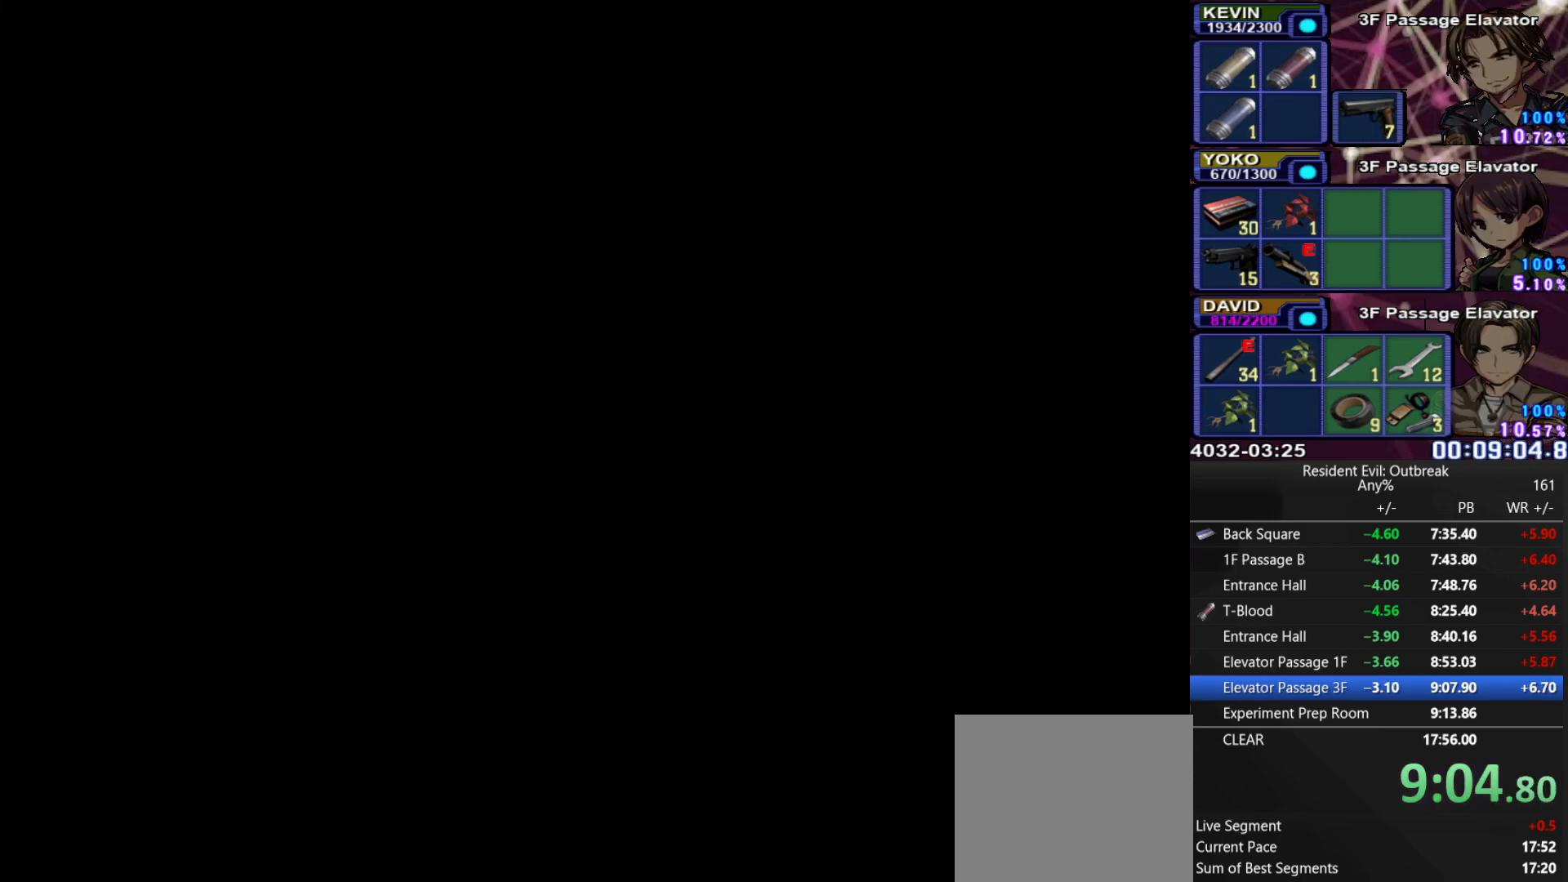
{"buttons": [], "left_stick": "center", "right_stick": "center", "events": []}
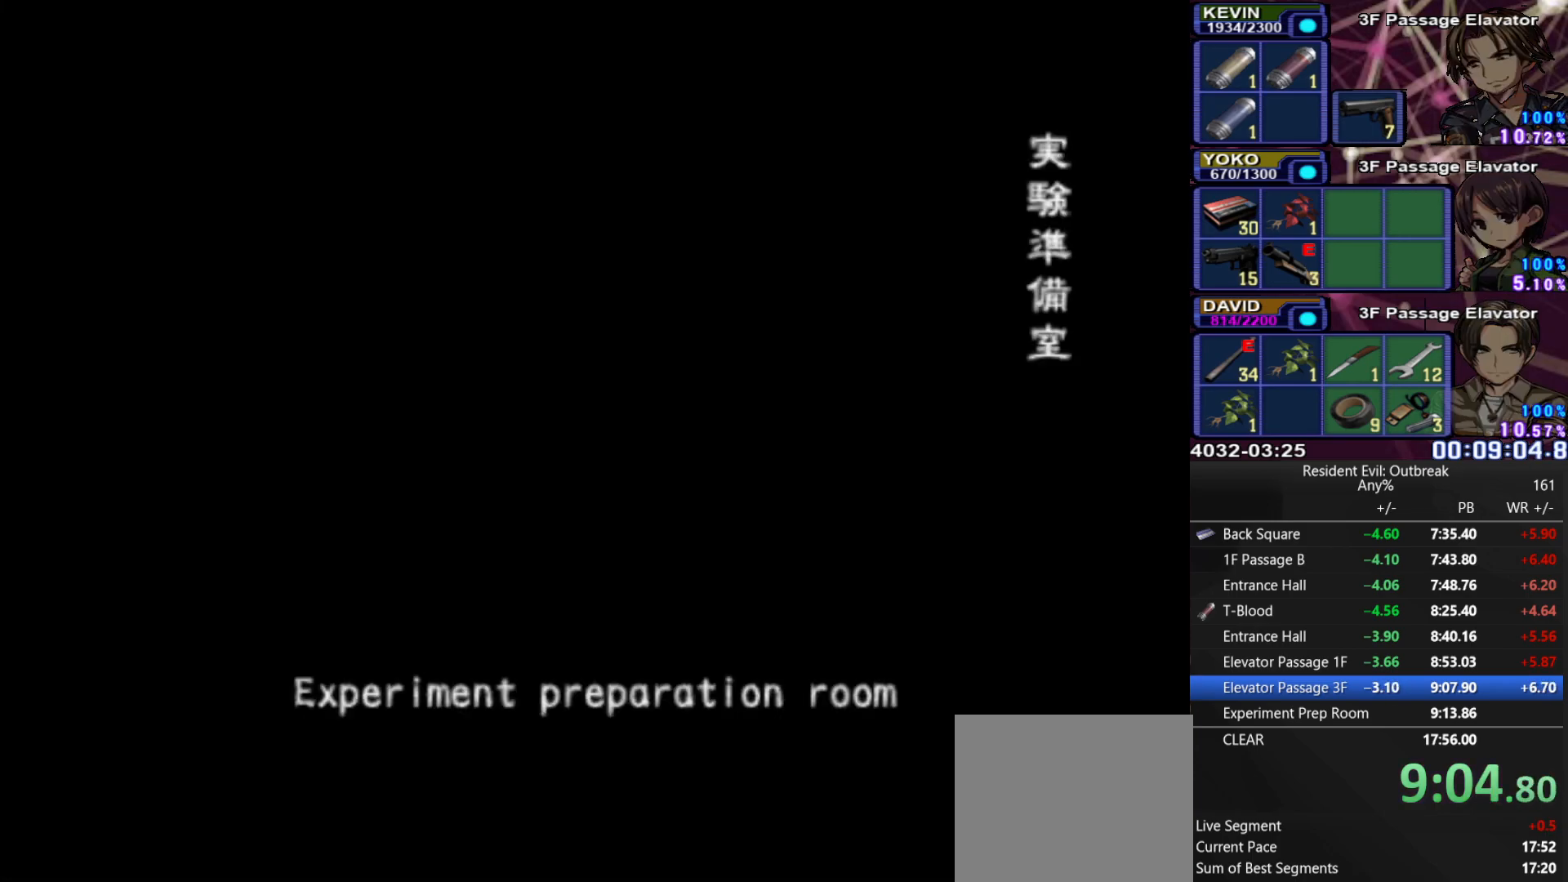
{"buttons": [], "left_stick": "center", "right_stick": "center", "events": []}
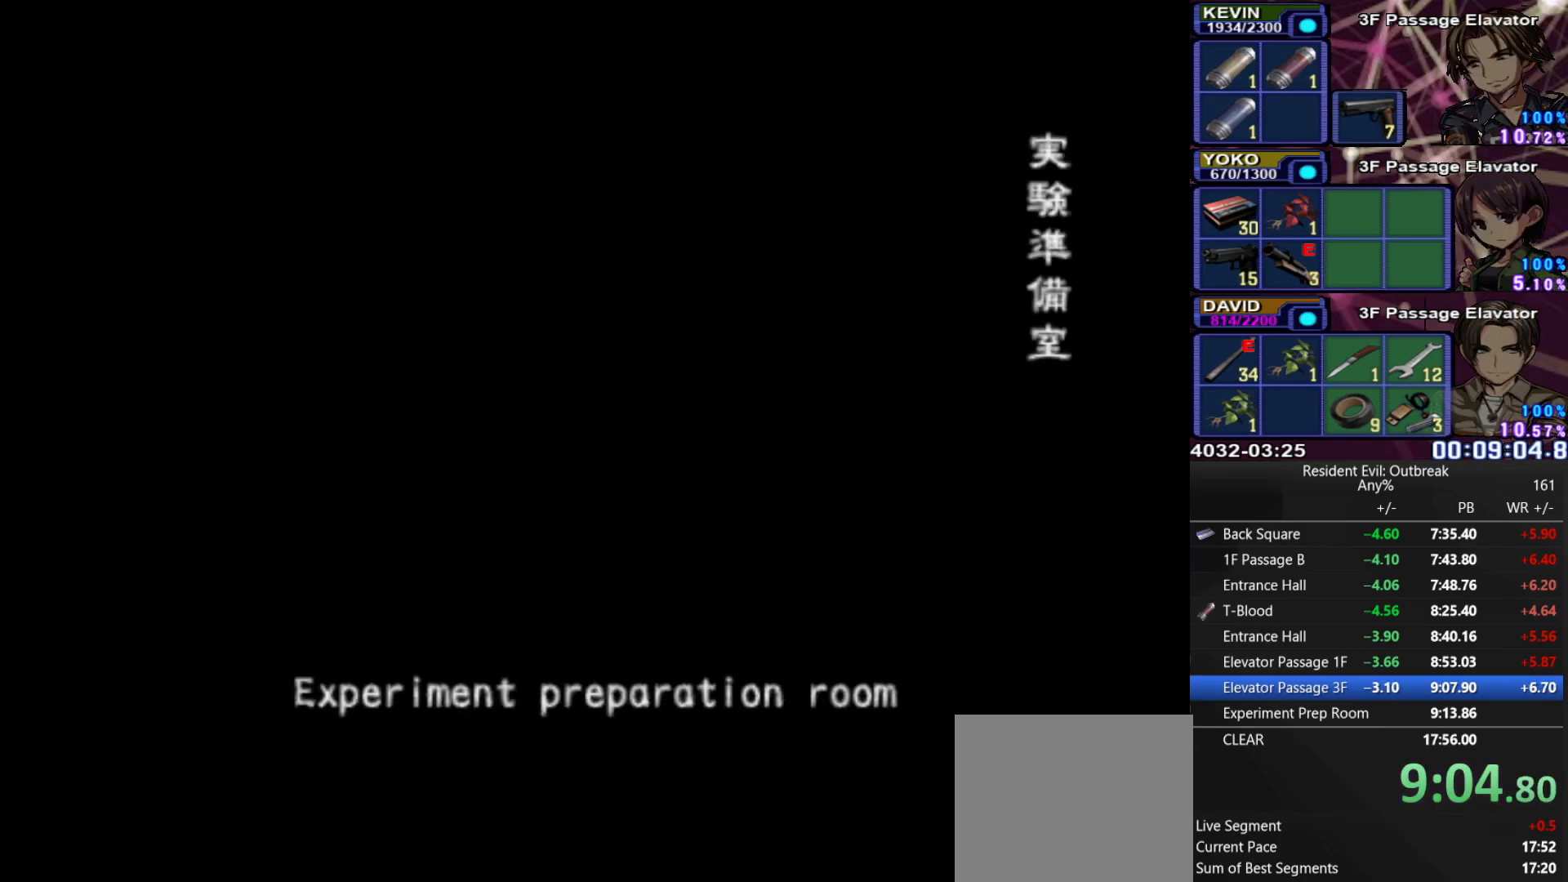
{"buttons": ["CROSS", "DPAD_UP"], "left_stick": "center", "right_stick": "center", "events": [[450, "DPAD_UP", "down"], [483, "CROSS", "down"]]}
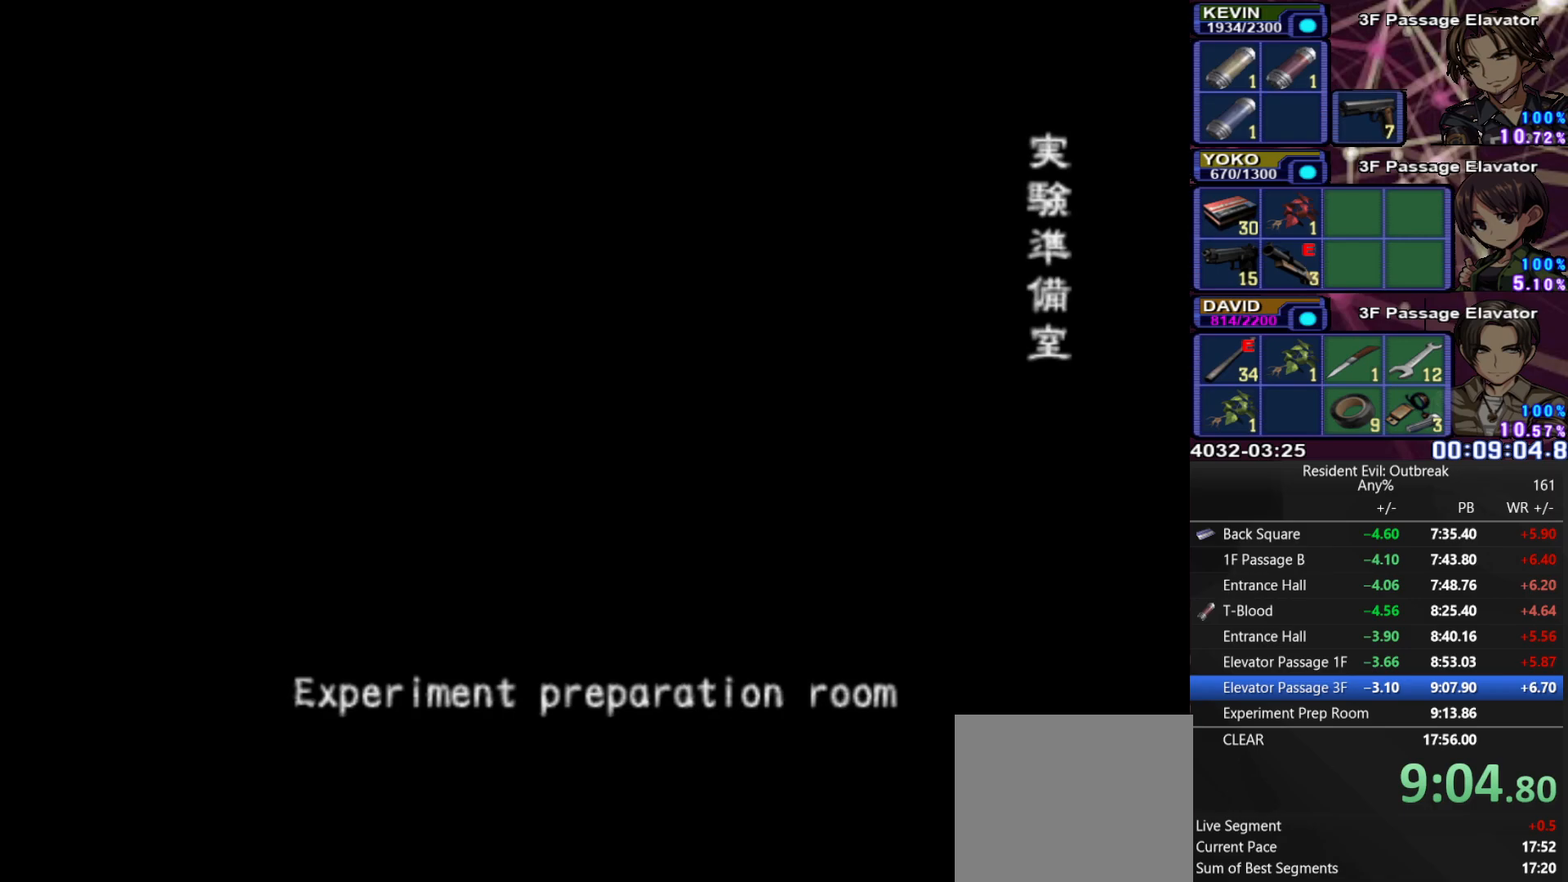
{"buttons": ["CROSS", "DPAD_UP", "DPAD_LEFT"], "left_stick": "center", "right_stick": "center", "events": [[233, "DPAD_LEFT", "down"], [283, "DPAD_LEFT", "up"], [450, "DPAD_LEFT", "down"]]}
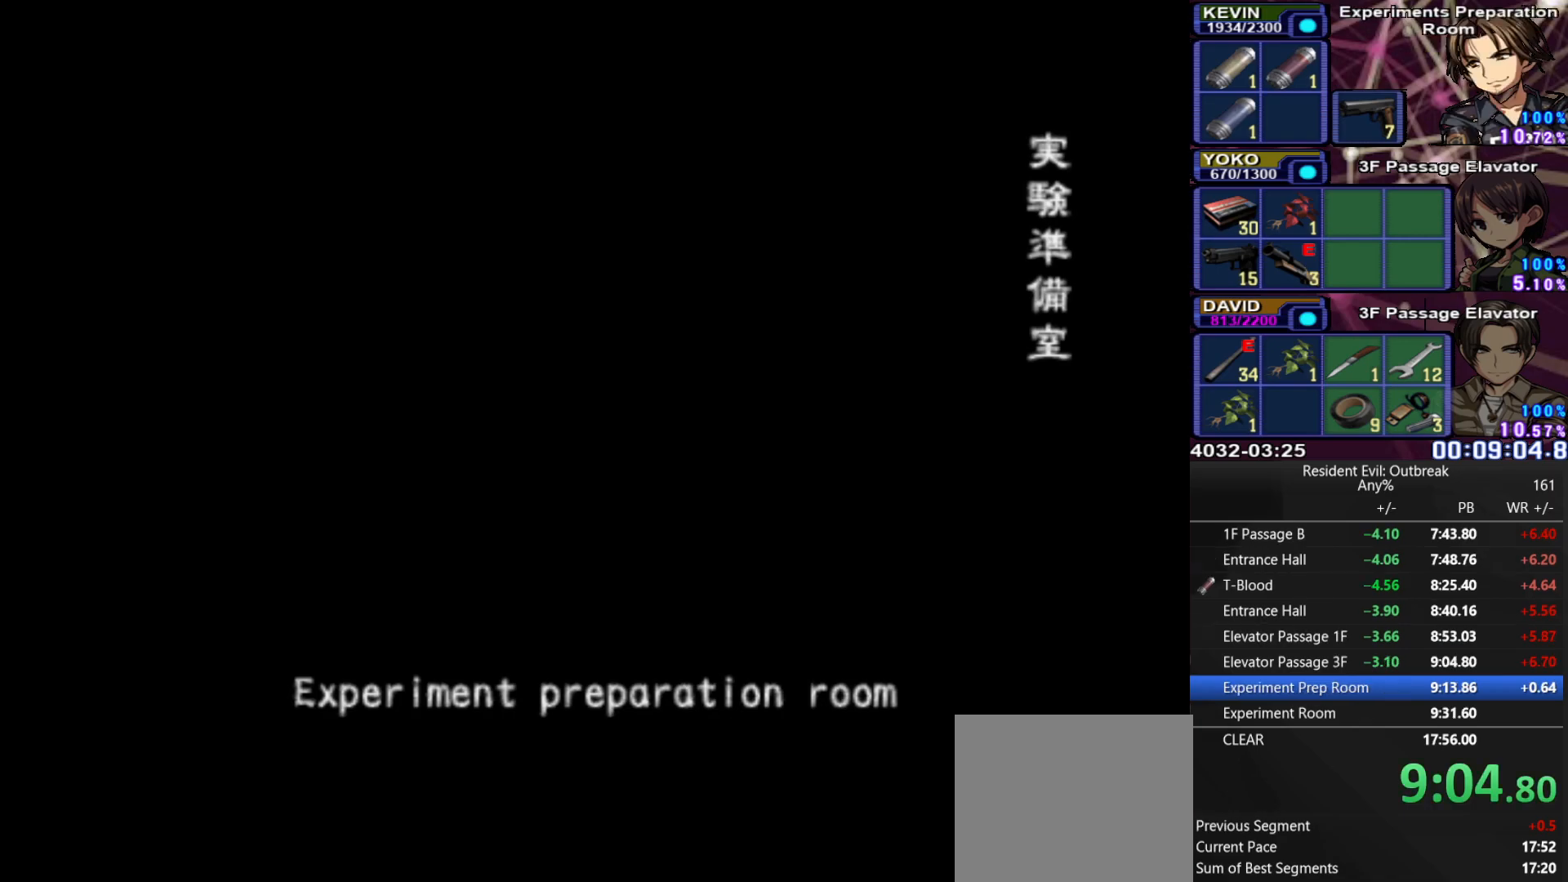
{"buttons": ["CROSS", "DPAD_UP", "DPAD_LEFT"], "left_stick": "center", "right_stick": "center", "events": []}
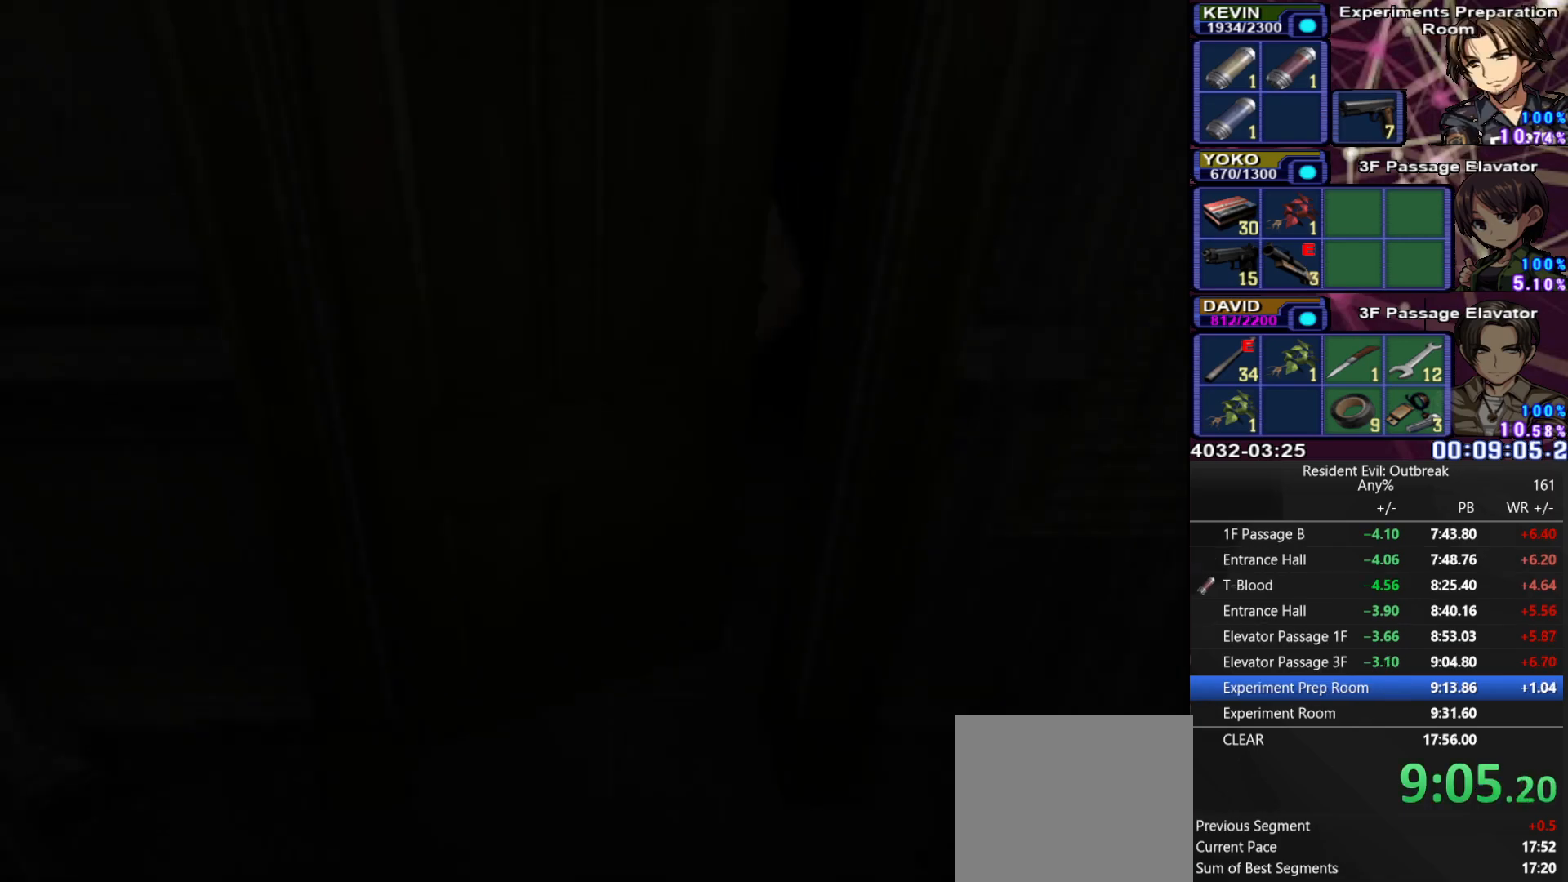
{"buttons": ["CROSS", "DPAD_UP", "DPAD_LEFT"], "left_stick": "center", "right_stick": "center", "events": []}
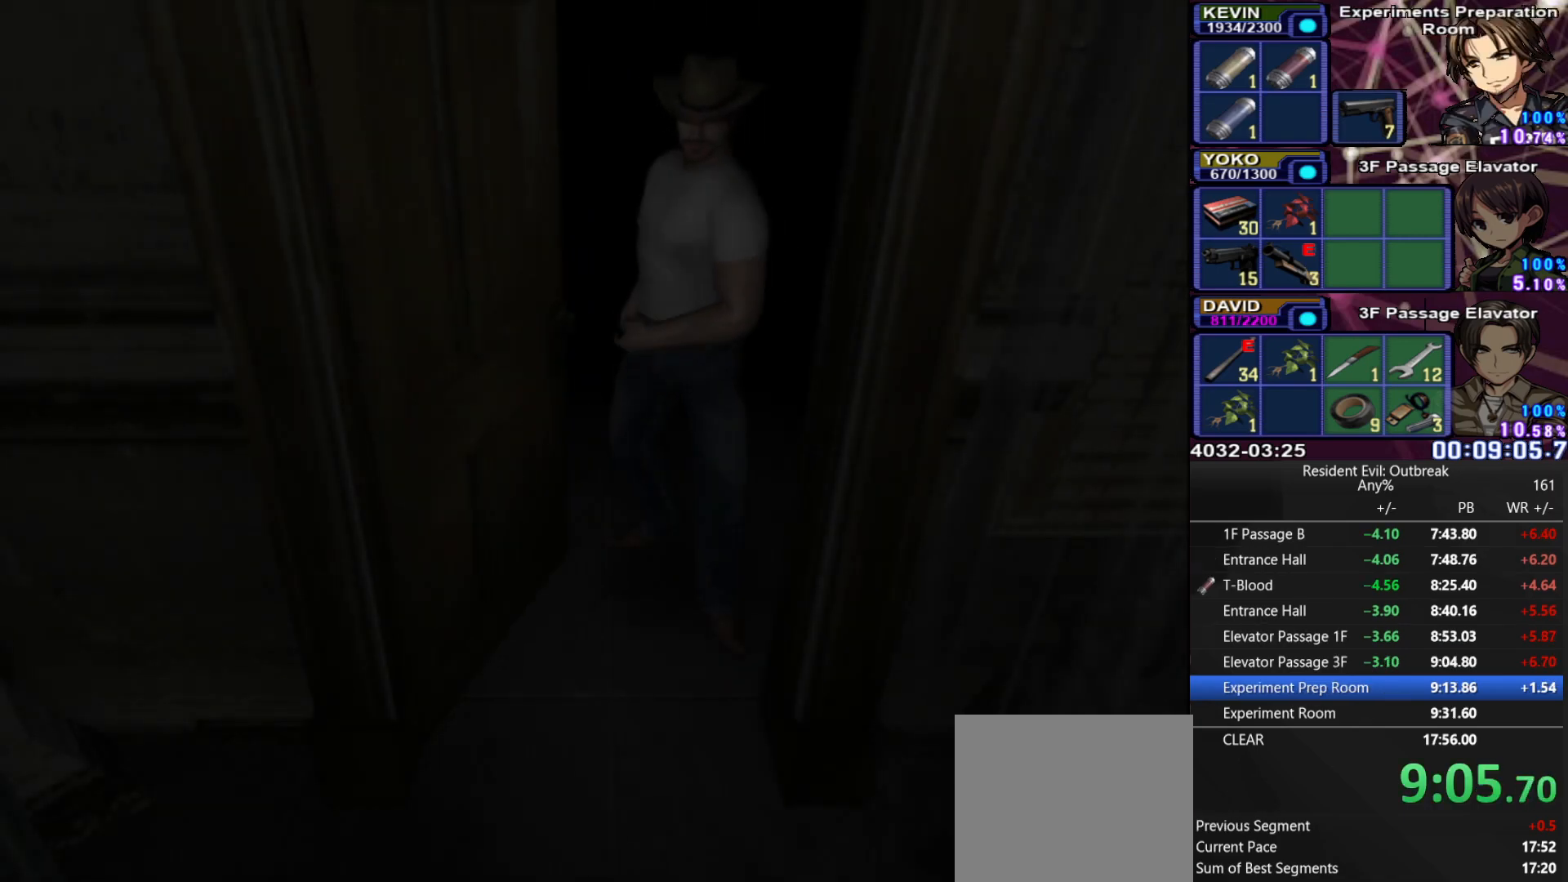
{"buttons": ["CROSS", "DPAD_UP", "DPAD_LEFT"], "left_stick": "center", "right_stick": "center", "events": []}
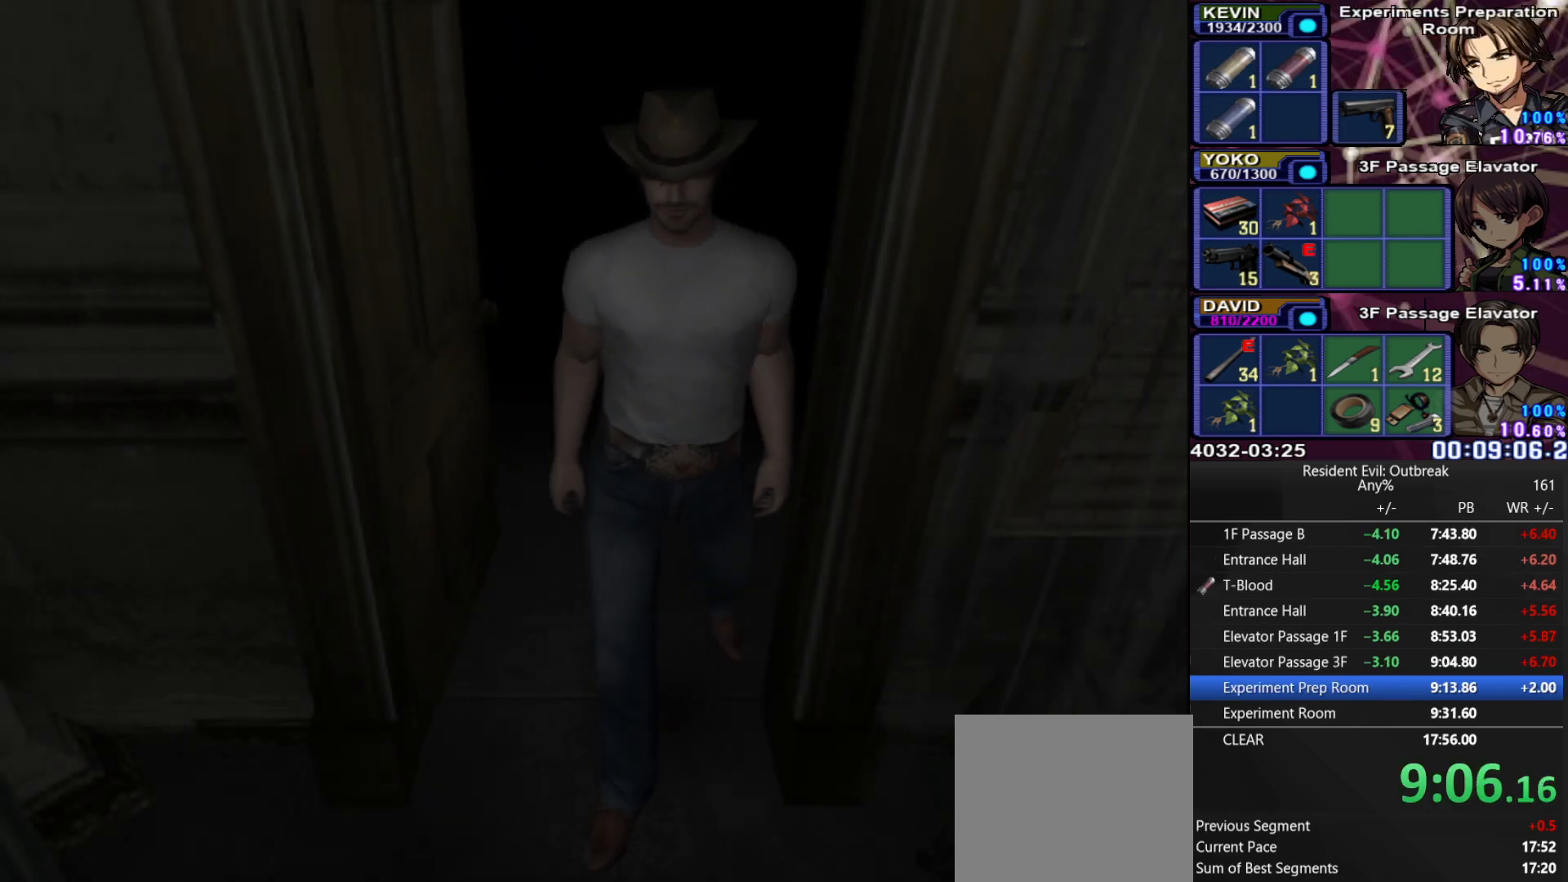
{"buttons": ["CROSS", "DPAD_UP", "DPAD_LEFT"], "left_stick": "center", "right_stick": "center", "events": []}
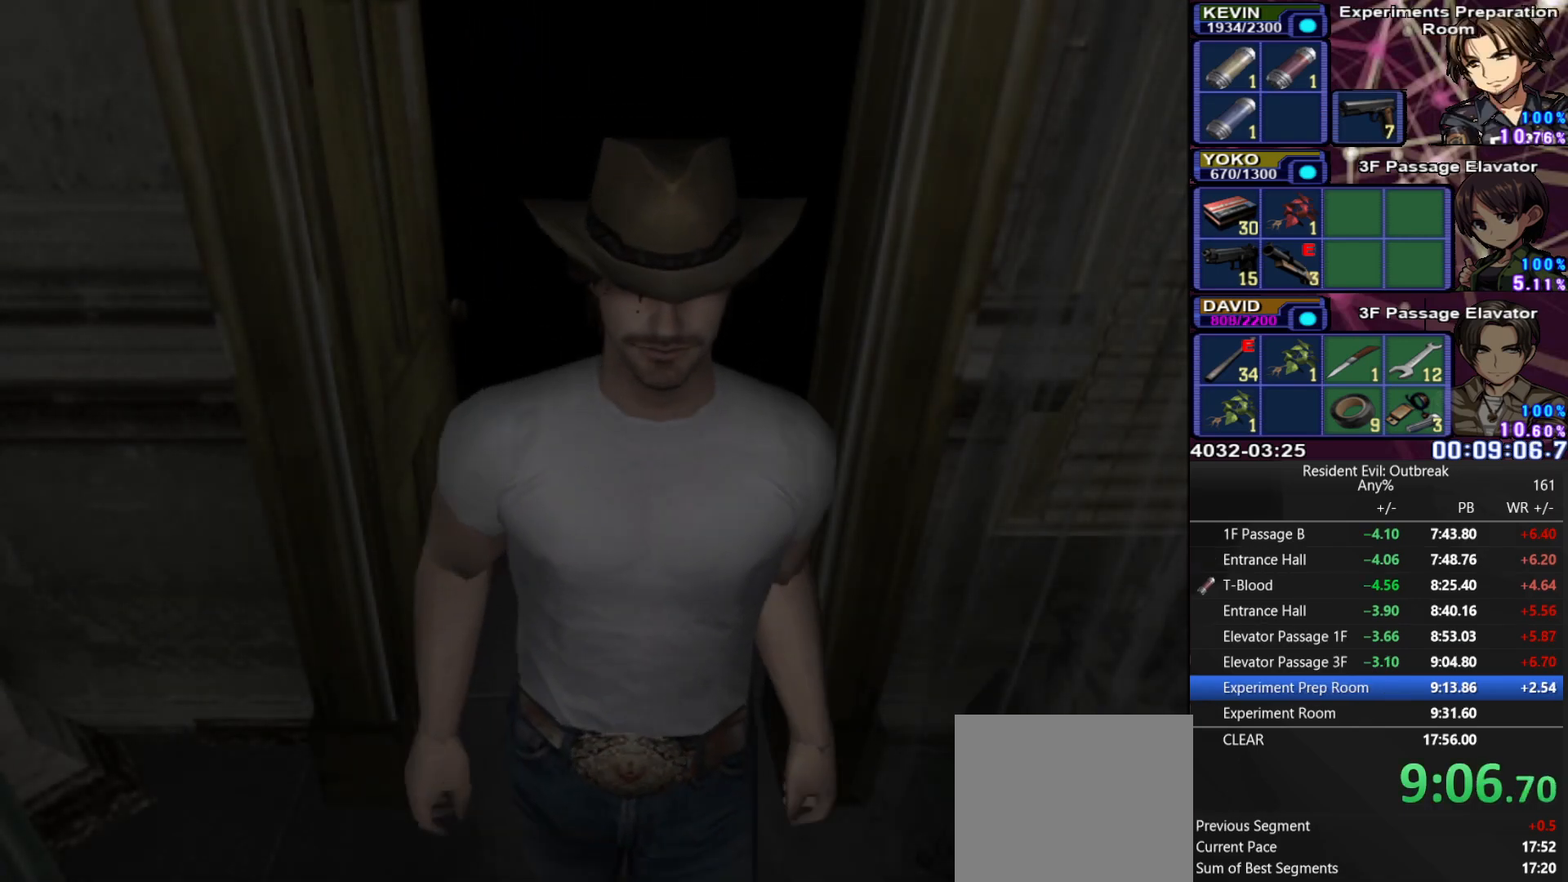
{"buttons": ["CROSS", "DPAD_UP", "DPAD_LEFT"], "left_stick": "center", "right_stick": "center", "events": []}
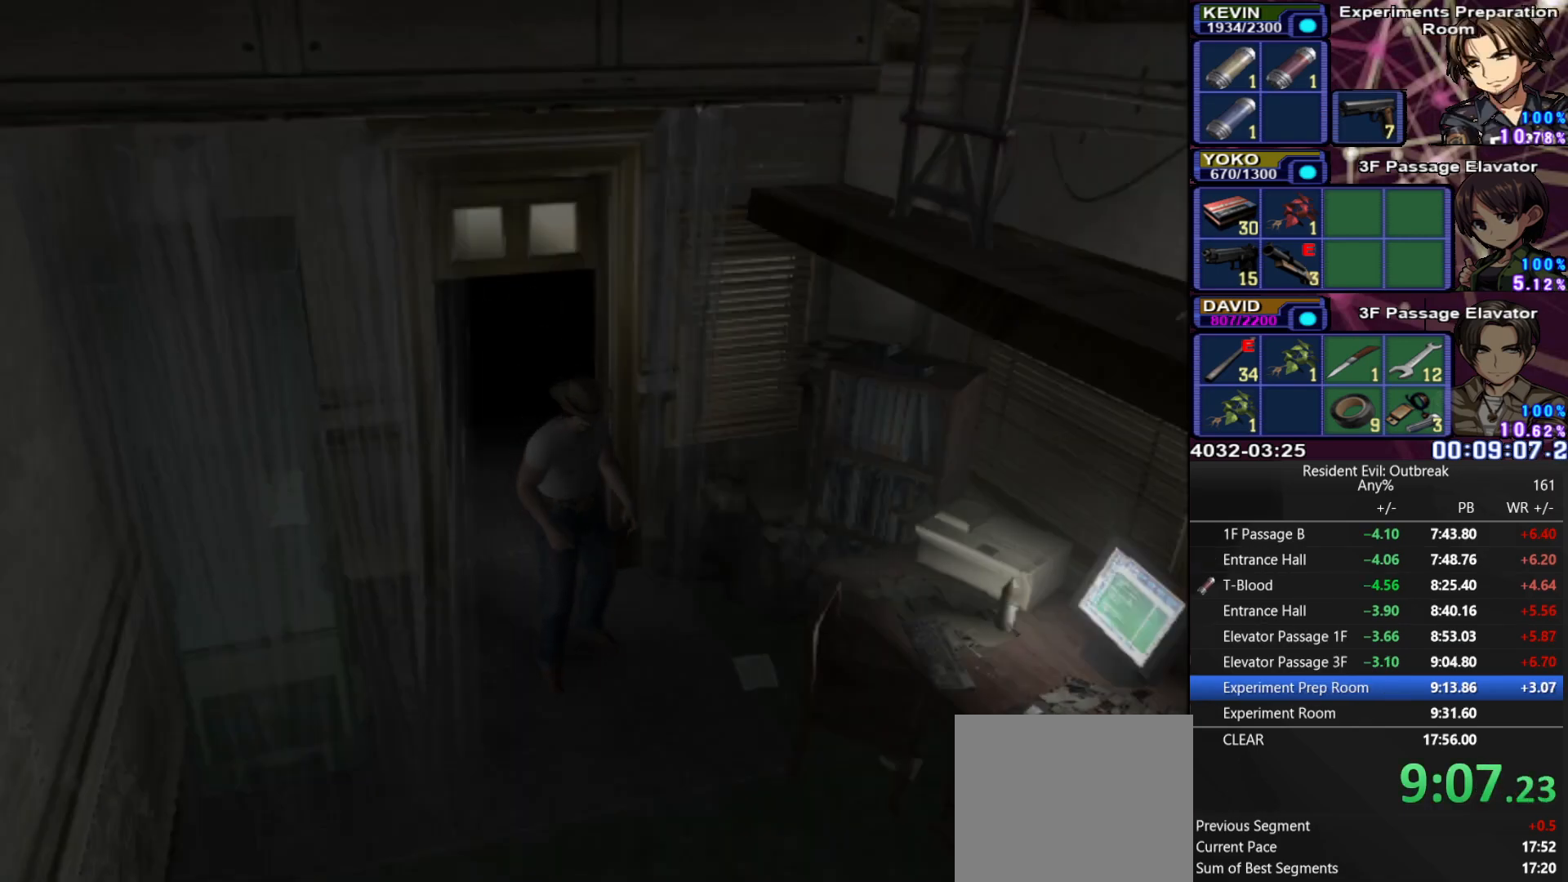
{"buttons": ["CROSS", "DPAD_UP", "DPAD_LEFT"], "left_stick": "center", "right_stick": "center", "events": [[33, "DPAD_LEFT", "up"], [483, "DPAD_LEFT", "down"]]}
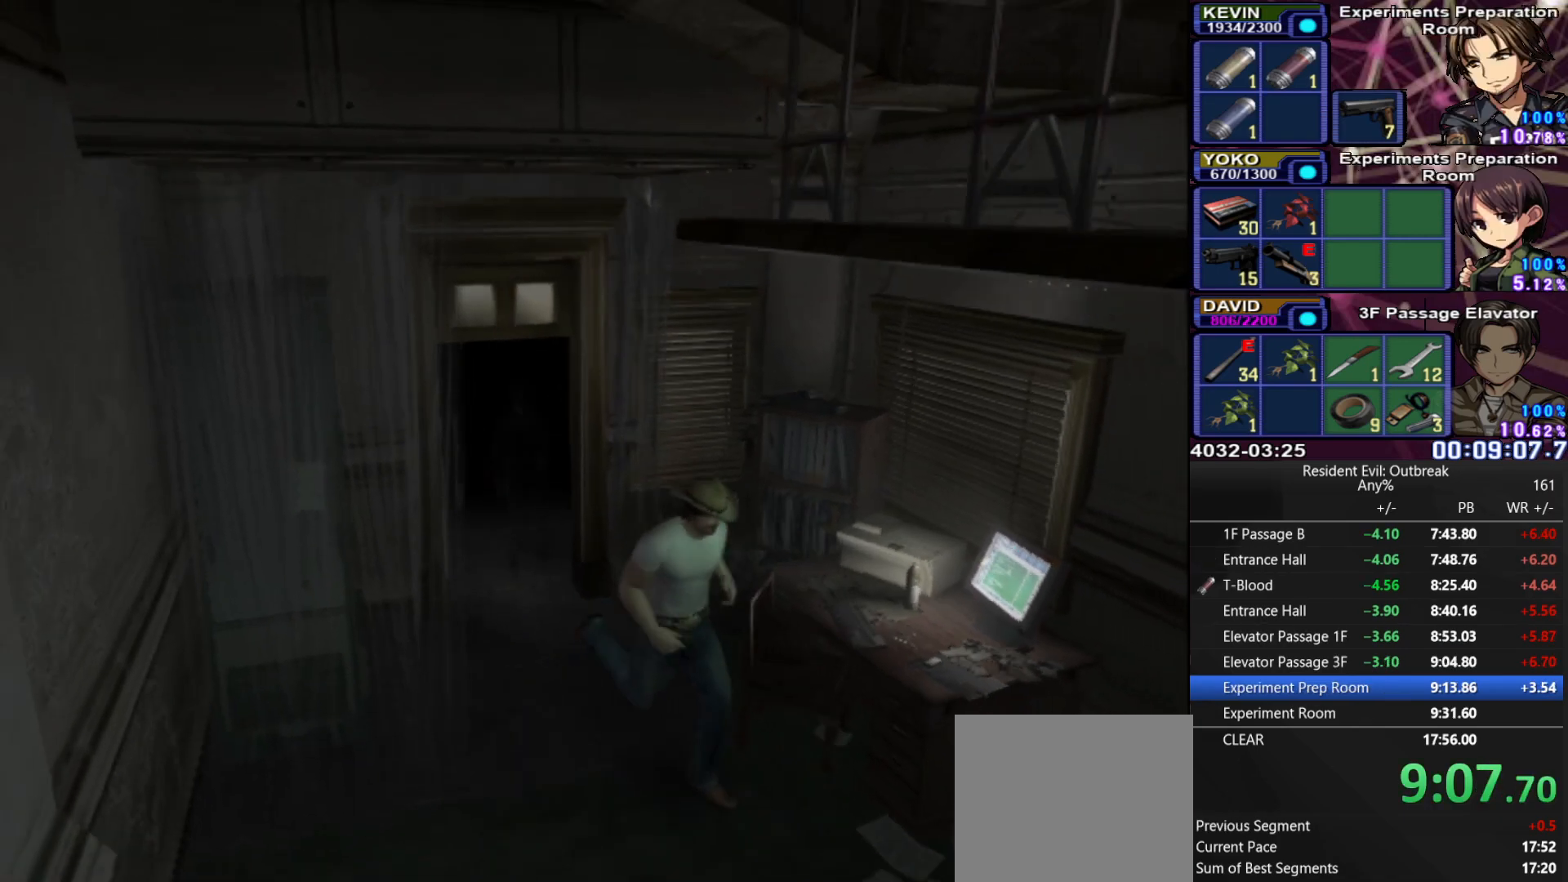
{"buttons": ["CROSS", "DPAD_UP"], "left_stick": "center", "right_stick": "center", "events": [[67, "DPAD_LEFT", "up"], [217, "DPAD_LEFT", "down"], [317, "DPAD_LEFT", "up"]]}
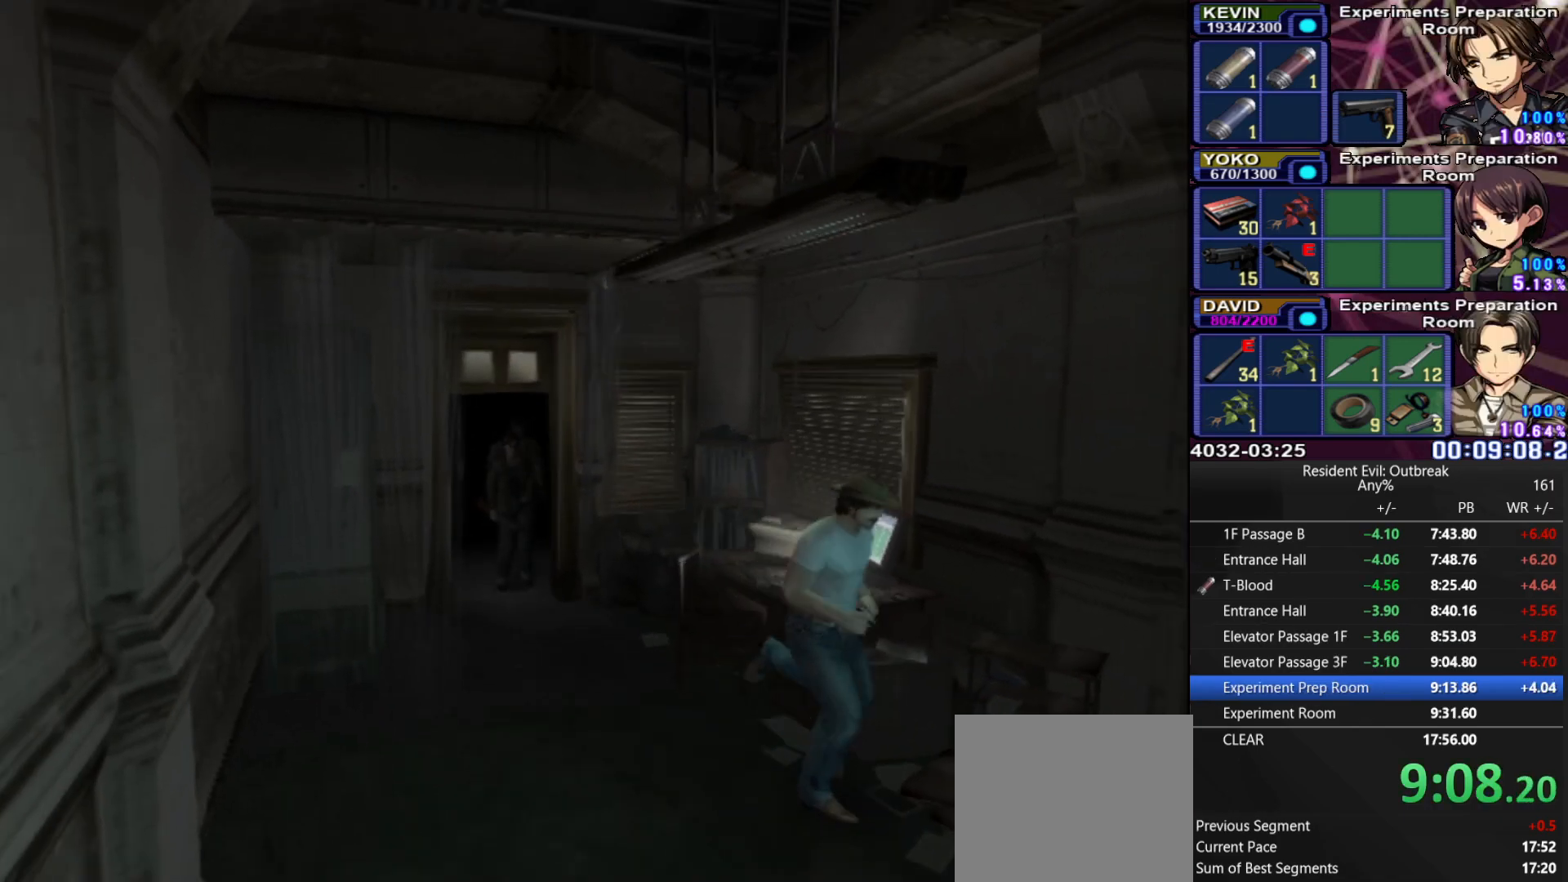
{"buttons": ["CROSS", "DPAD_UP"], "left_stick": "center", "right_stick": "center", "events": []}
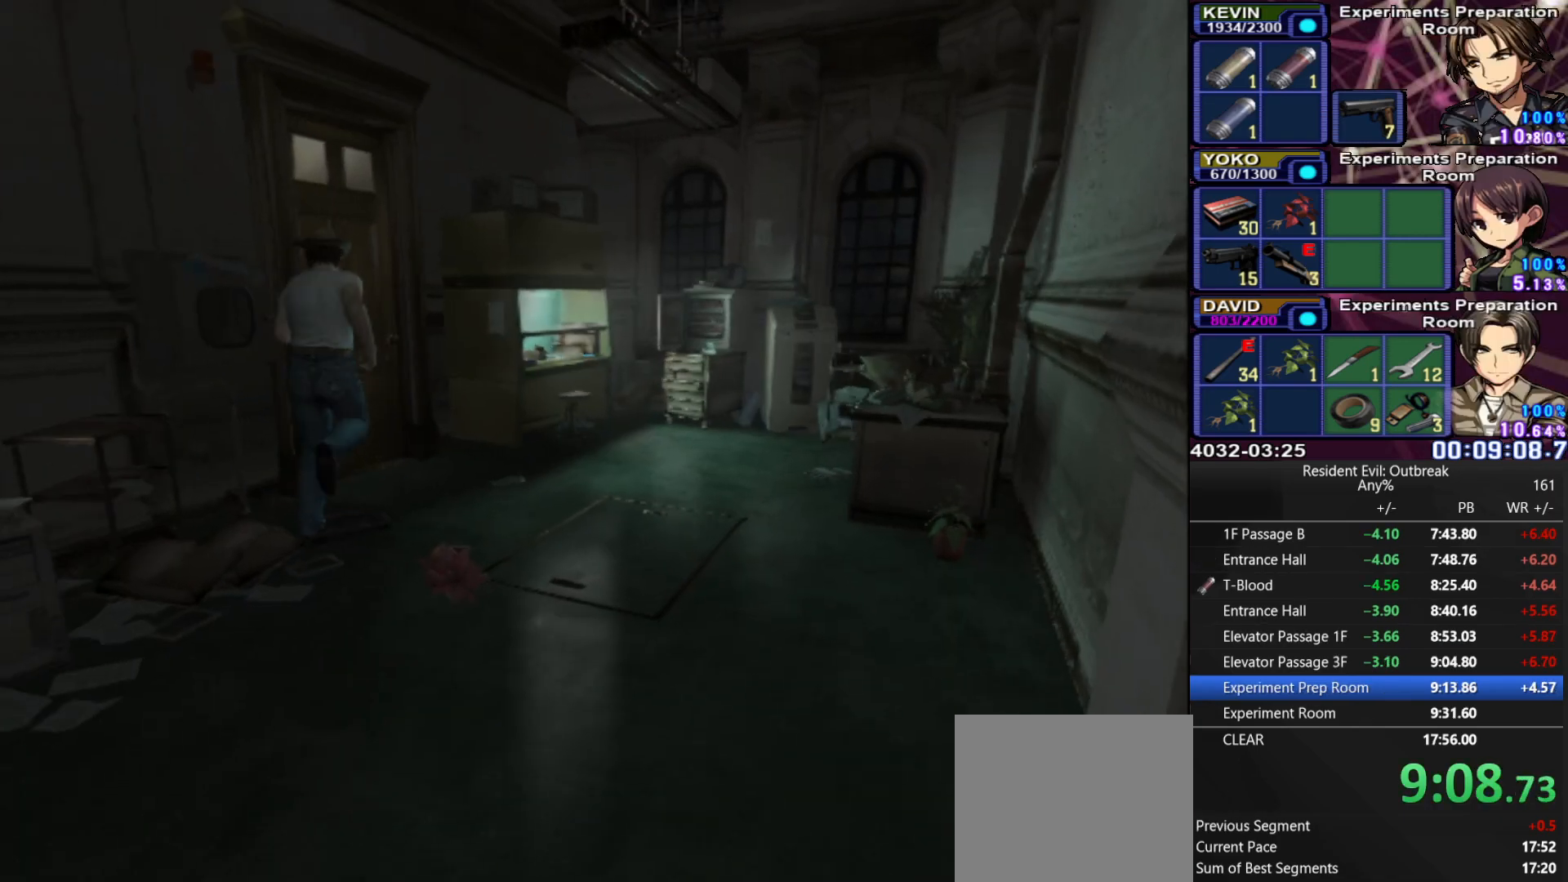
{"buttons": [], "left_stick": "center", "right_stick": "center", "events": [[150, "left_stick", "up-left"], [200, "DPAD_UP", "up"], [200, "SQUARE", "down"], [317, "SQUARE", "up"], [333, "CROSS", "up"], [400, "left_stick", "center"]]}
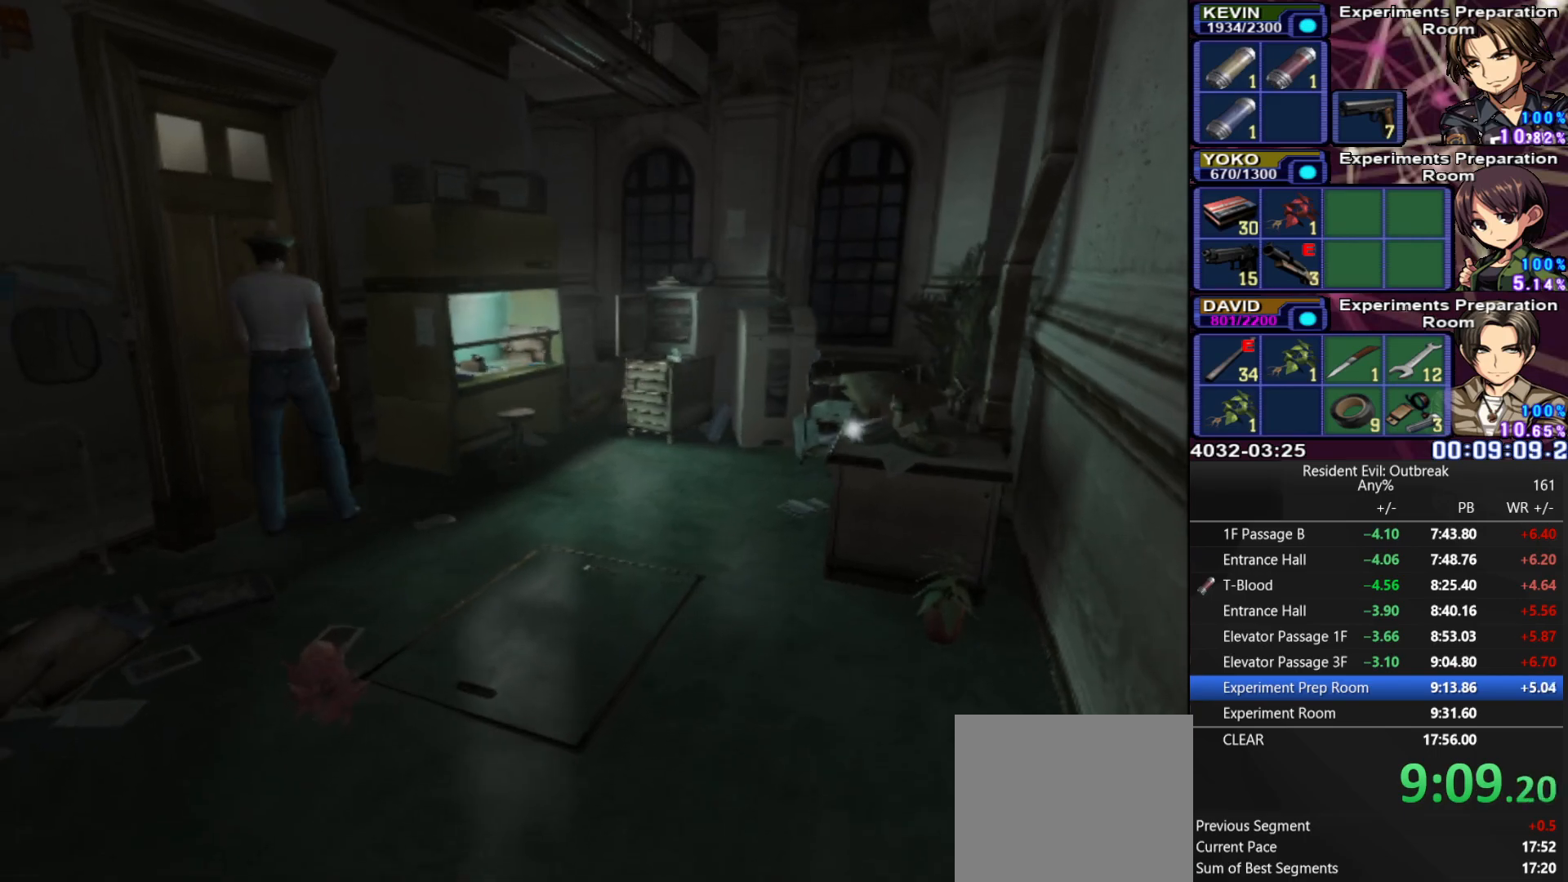
{"buttons": [], "left_stick": "center", "right_stick": "center", "events": [[17, "SQUARE", "down"], [50, "SQUARE", "up"]]}
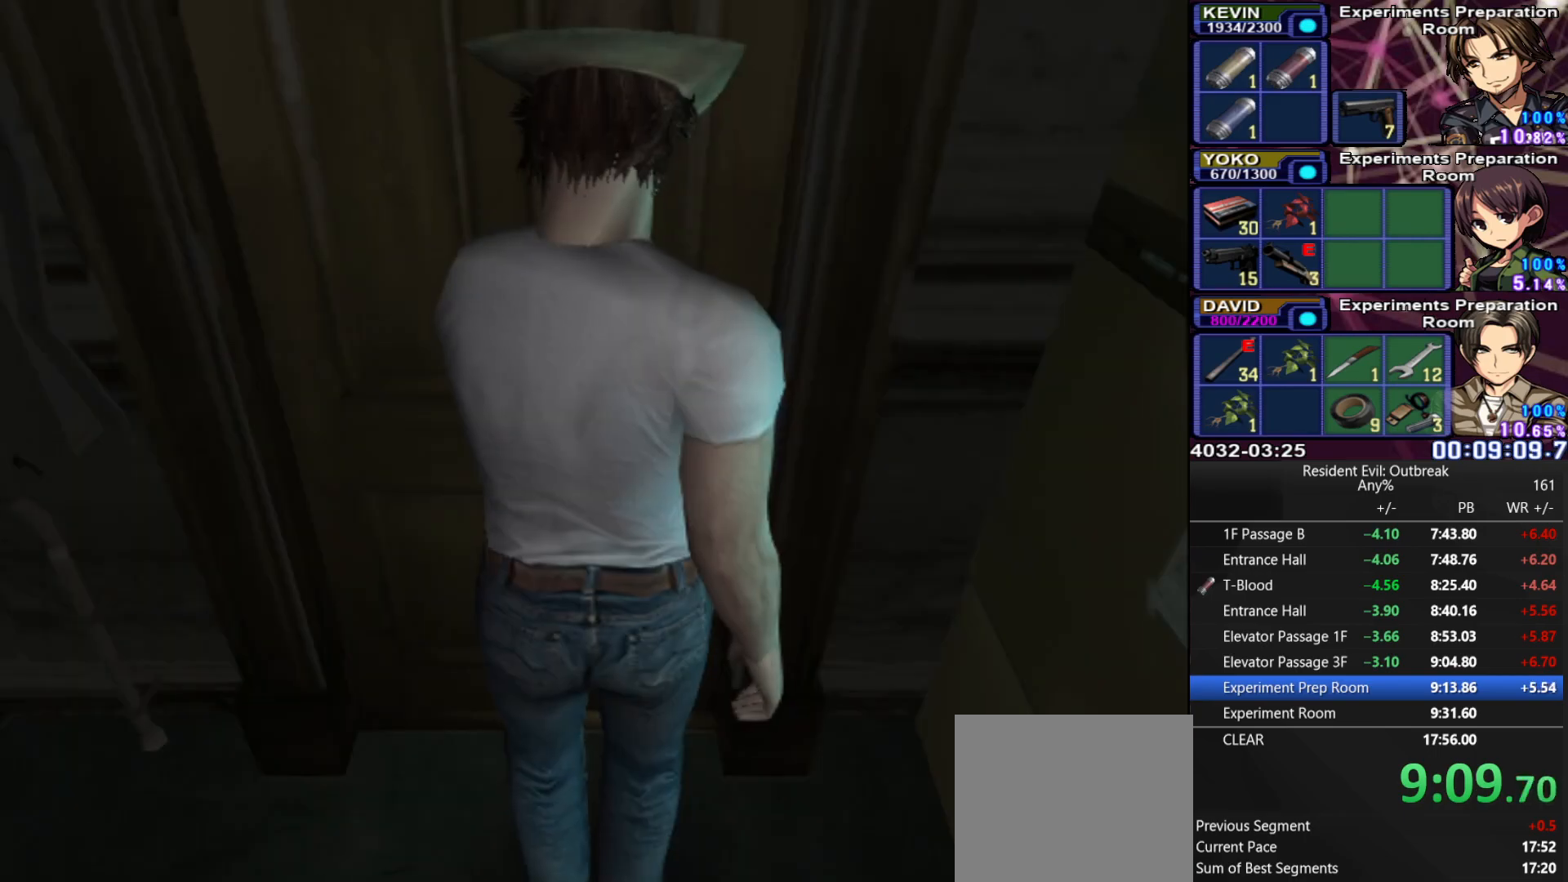
{"buttons": [], "left_stick": "center", "right_stick": "center", "events": []}
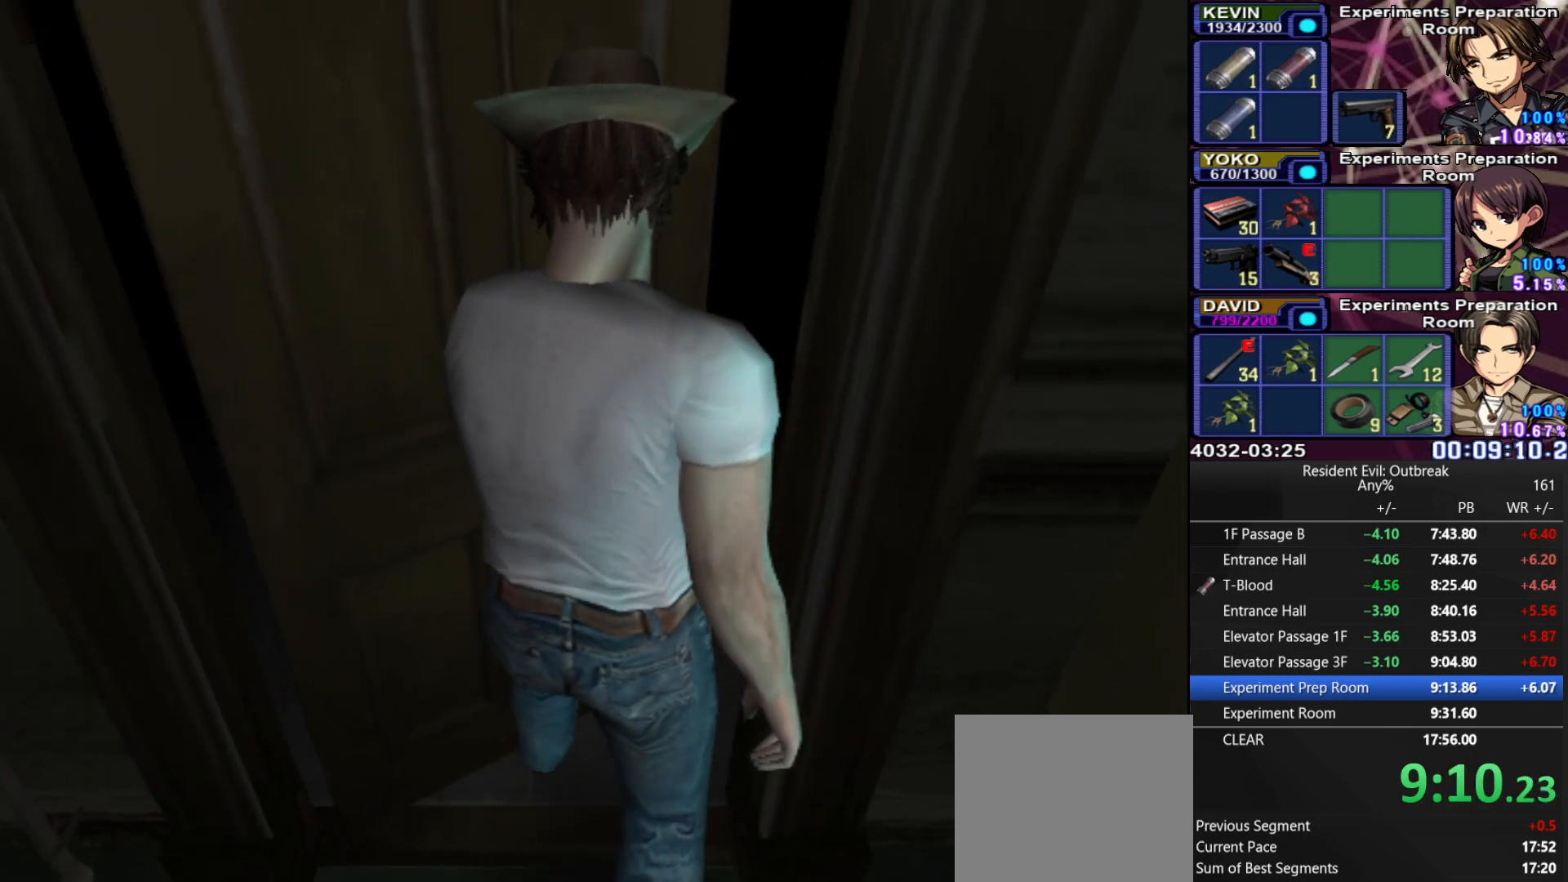
{"buttons": [], "left_stick": "center", "right_stick": "center", "events": []}